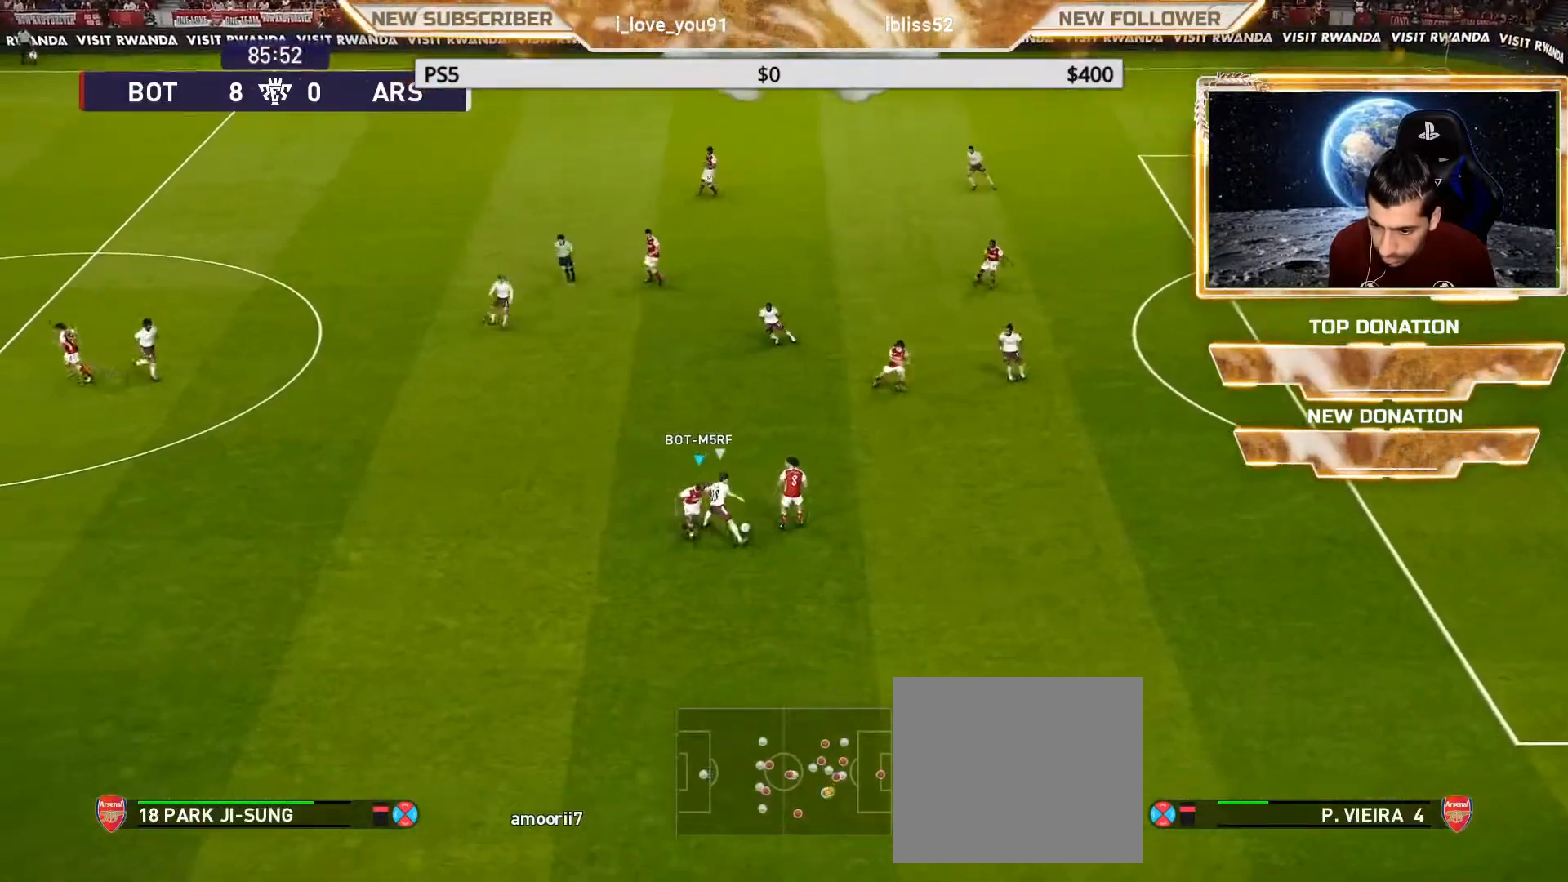
Gameplay with a controller (PlayStation layout); each line is a JSON object with the inputs held at the frame after it. "events" lists button and stick changes between this image and that frame as [ms after this image, input, new state], when the widget could be followed in between.
{"buttons": [], "left_stick": "down-right", "right_stick": "center", "events": [[267, "left_stick", "down-right"], [283, "R1", "down"], [367, "L1", "down"], [467, "L1", "up"], [467, "R1", "up"]]}
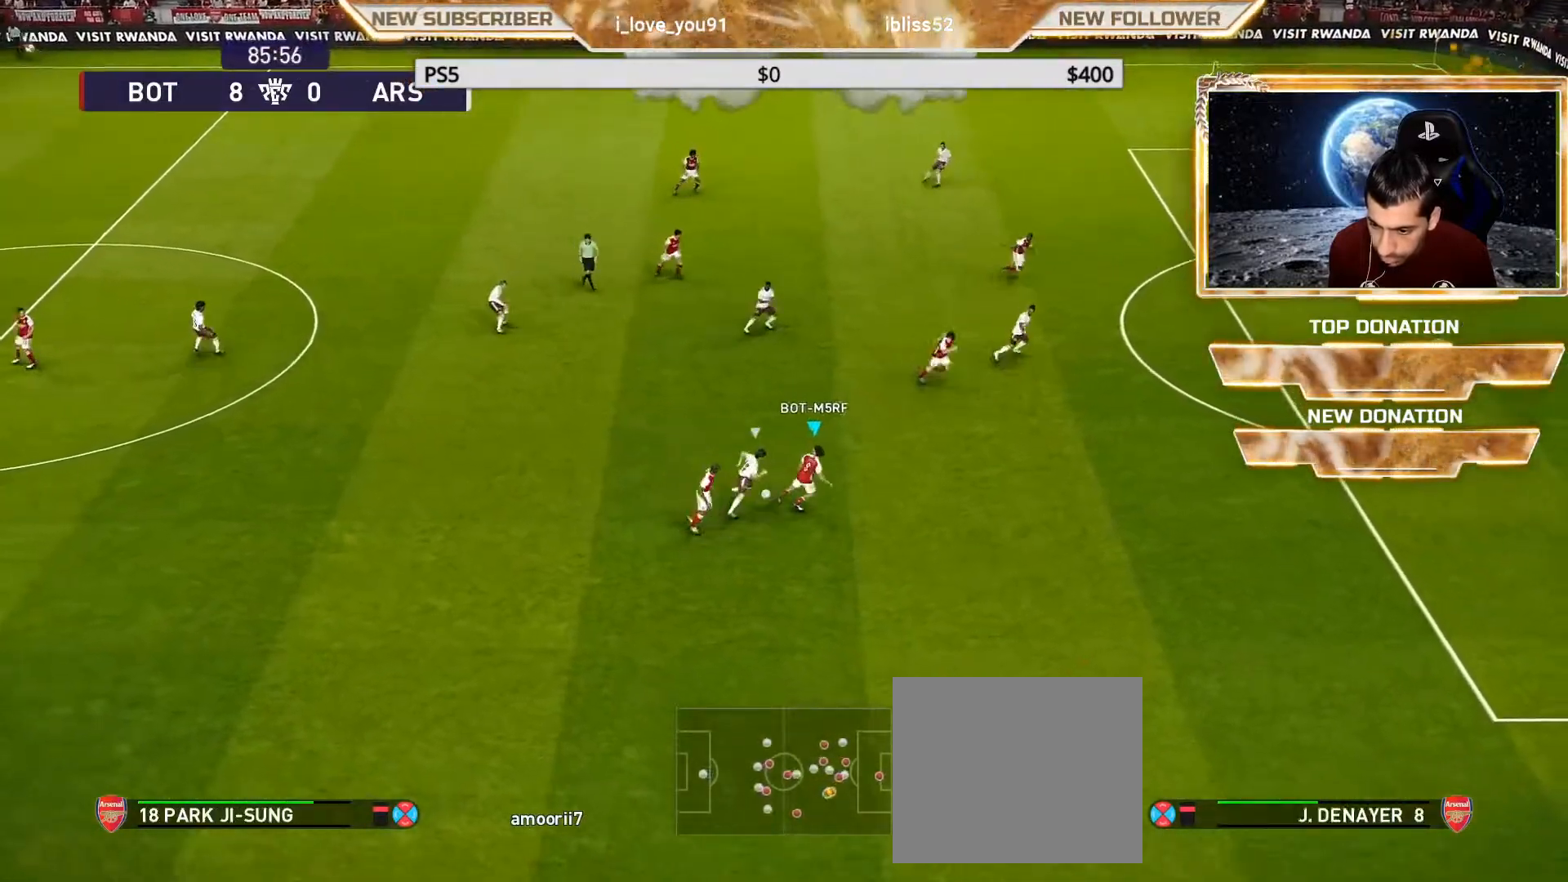
{"buttons": [], "left_stick": "left", "right_stick": "center", "events": [[217, "left_stick", "left"]]}
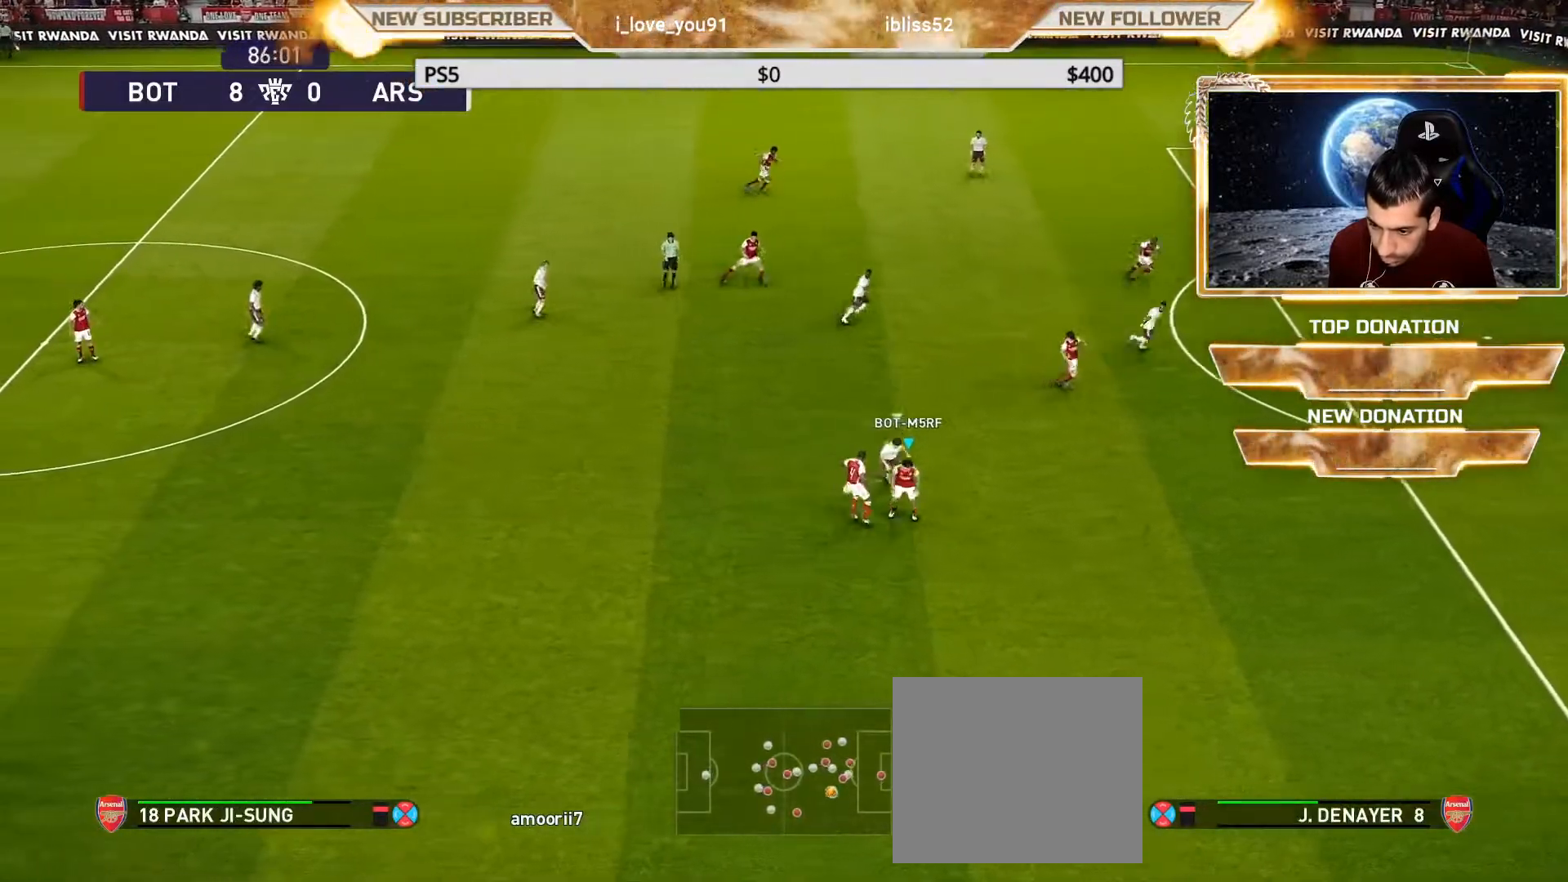
{"buttons": [], "left_stick": "left", "right_stick": "center", "events": [[350, "L1", "down"], [483, "L1", "up"]]}
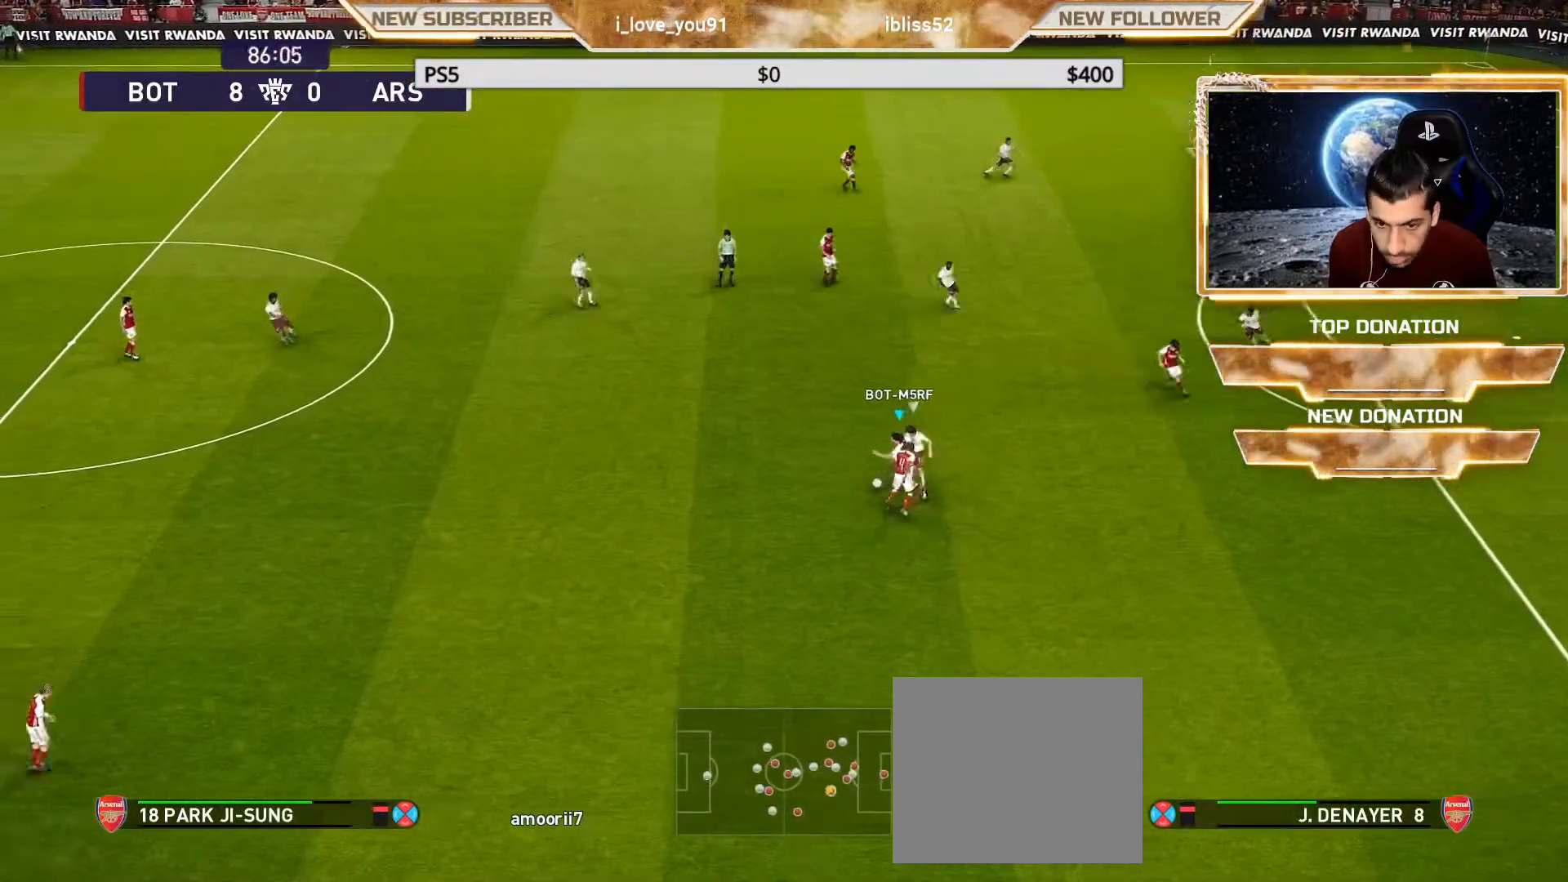
{"buttons": [], "left_stick": "left", "right_stick": "center", "events": []}
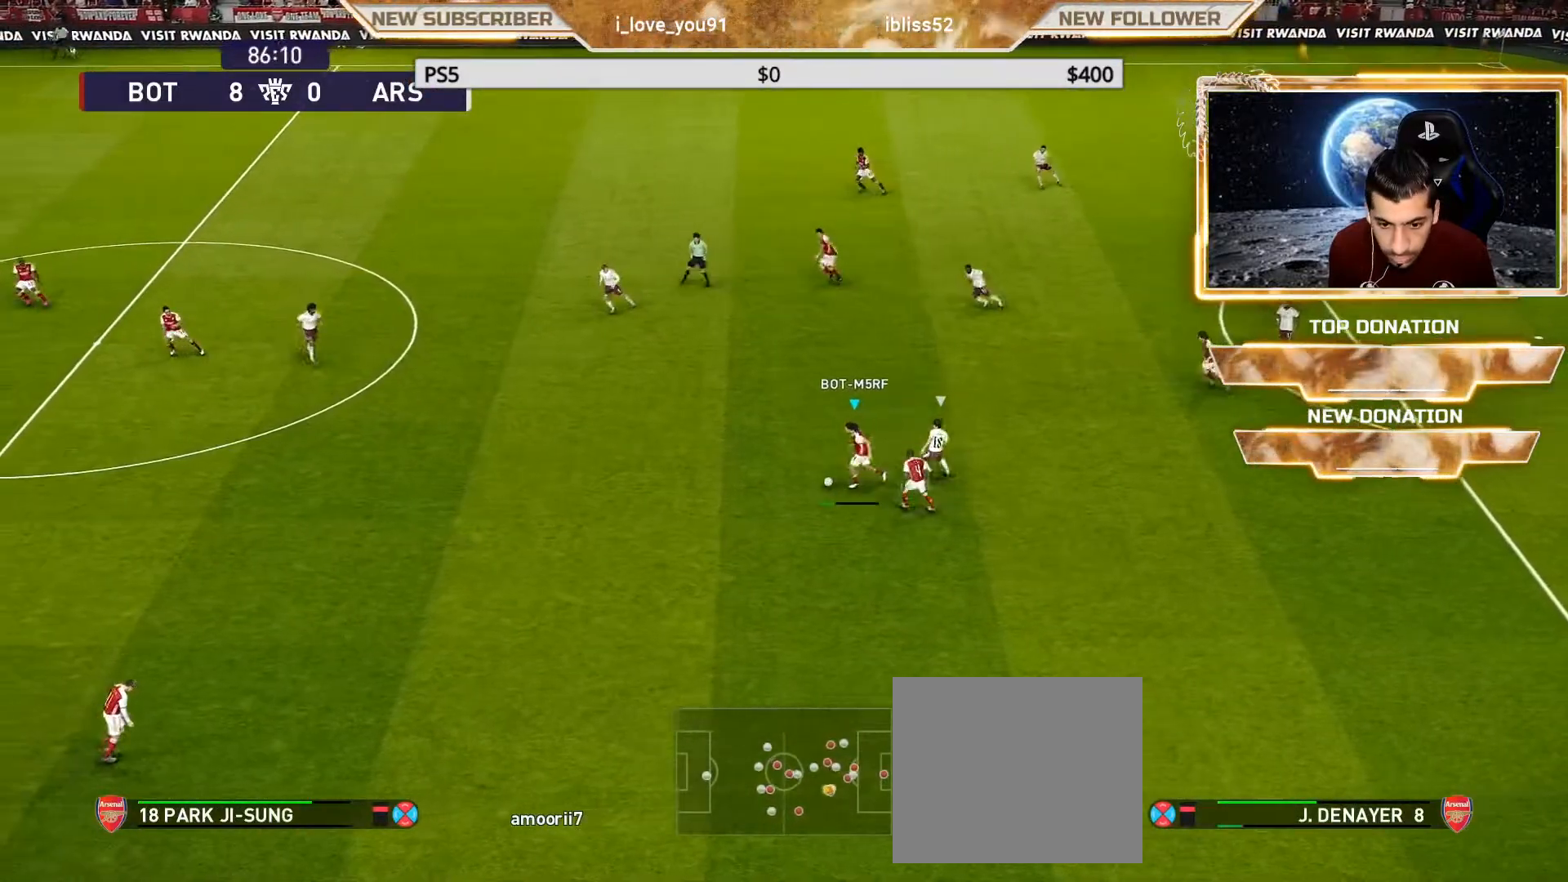
{"buttons": [], "left_stick": "center", "right_stick": "center", "events": [[17, "CROSS", "down"], [250, "CROSS", "up"], [450, "left_stick", "center"]]}
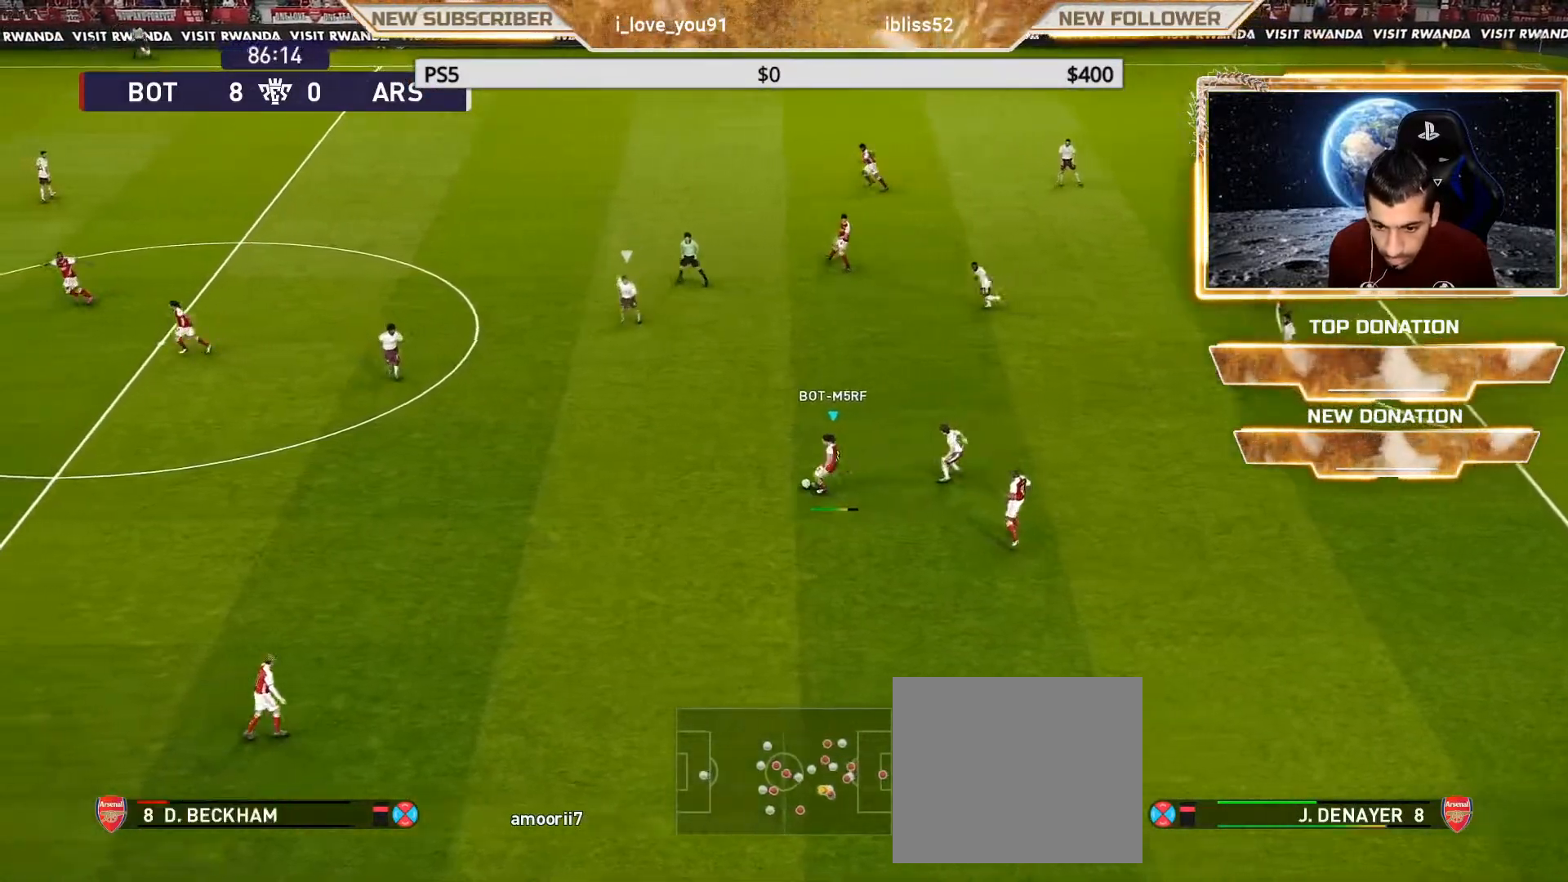
{"buttons": [], "left_stick": "center", "right_stick": "center", "events": []}
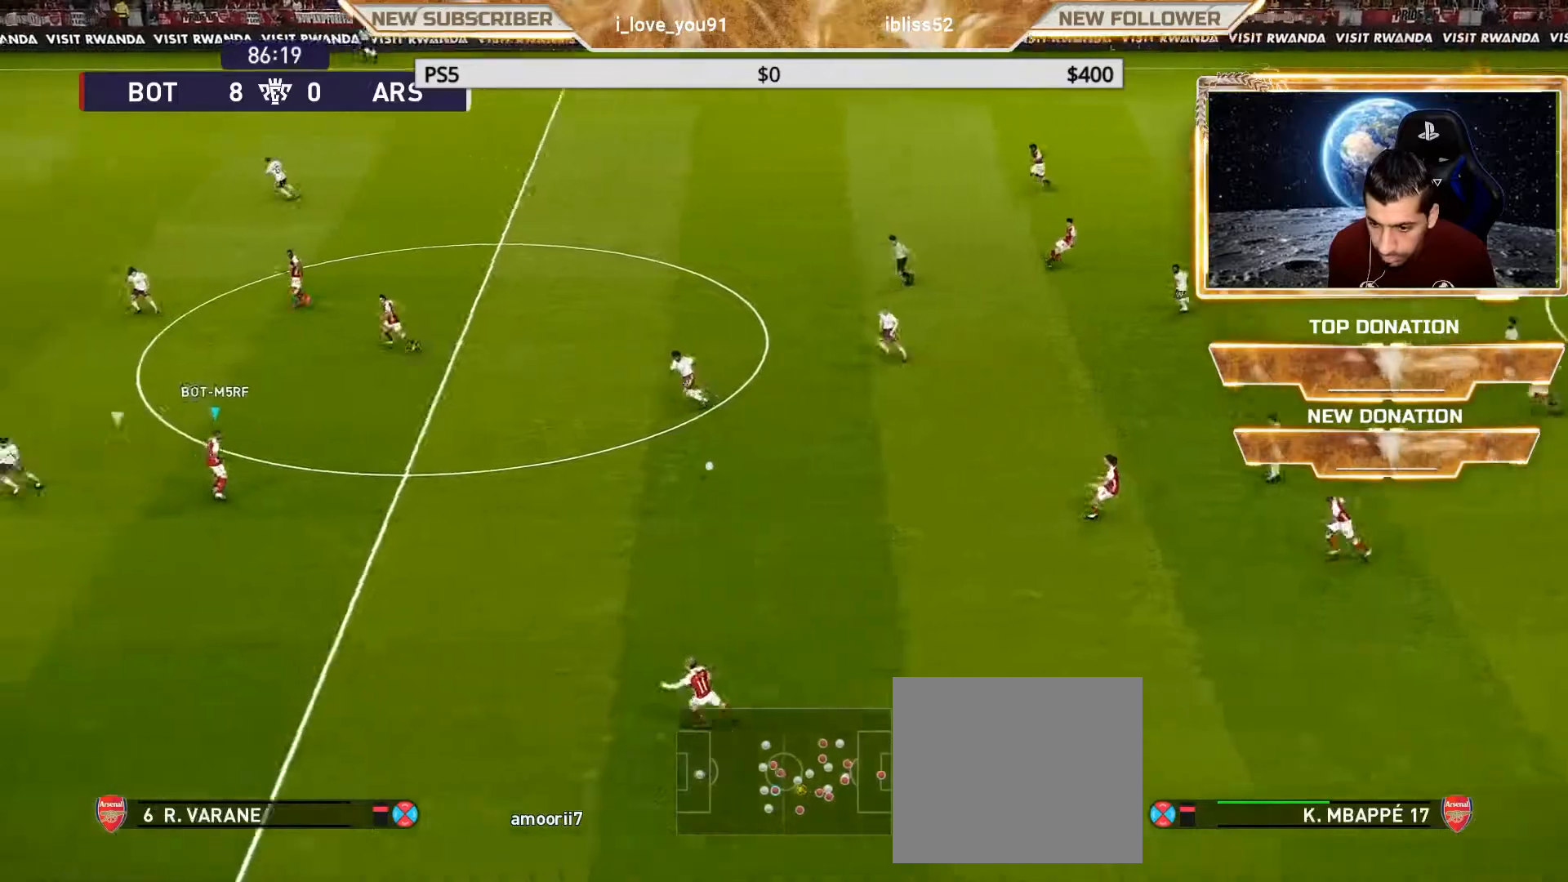
{"buttons": [], "left_stick": "center", "right_stick": "center", "events": [[100, "left_stick", "up"], [117, "R2", "down"], [133, "CROSS", "down"], [217, "CROSS", "up"], [267, "R2", "up"], [267, "left_stick", "center"]]}
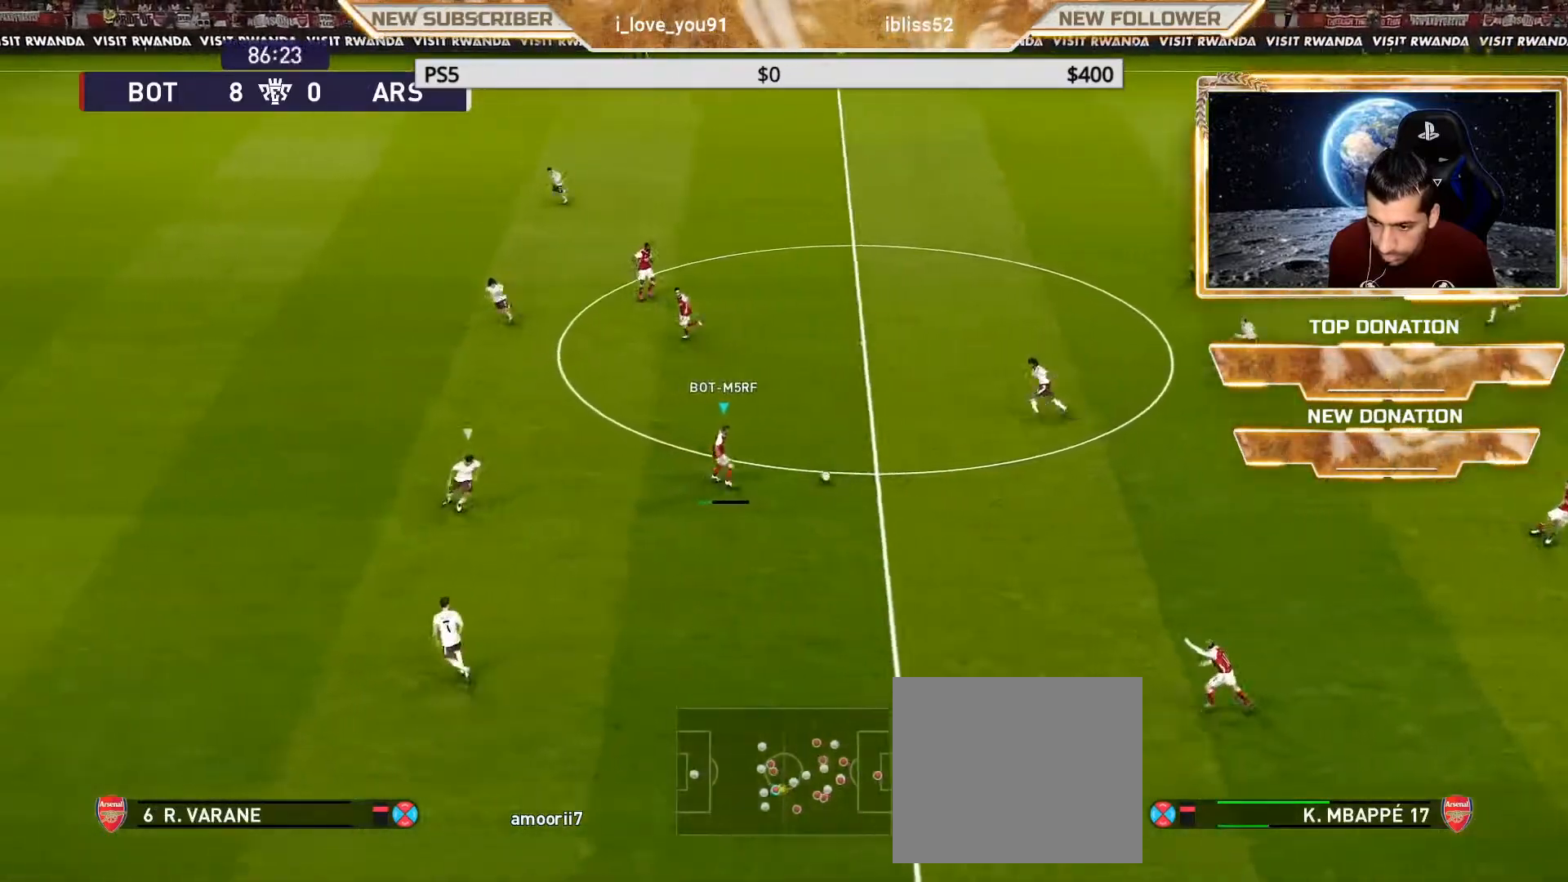
{"buttons": [], "left_stick": "down", "right_stick": "center", "events": [[433, "L1", "down"], [433, "left_stick", "down"], [433, "right_stick", "up"], [483, "L1", "up"], [500, "right_stick", "center"]]}
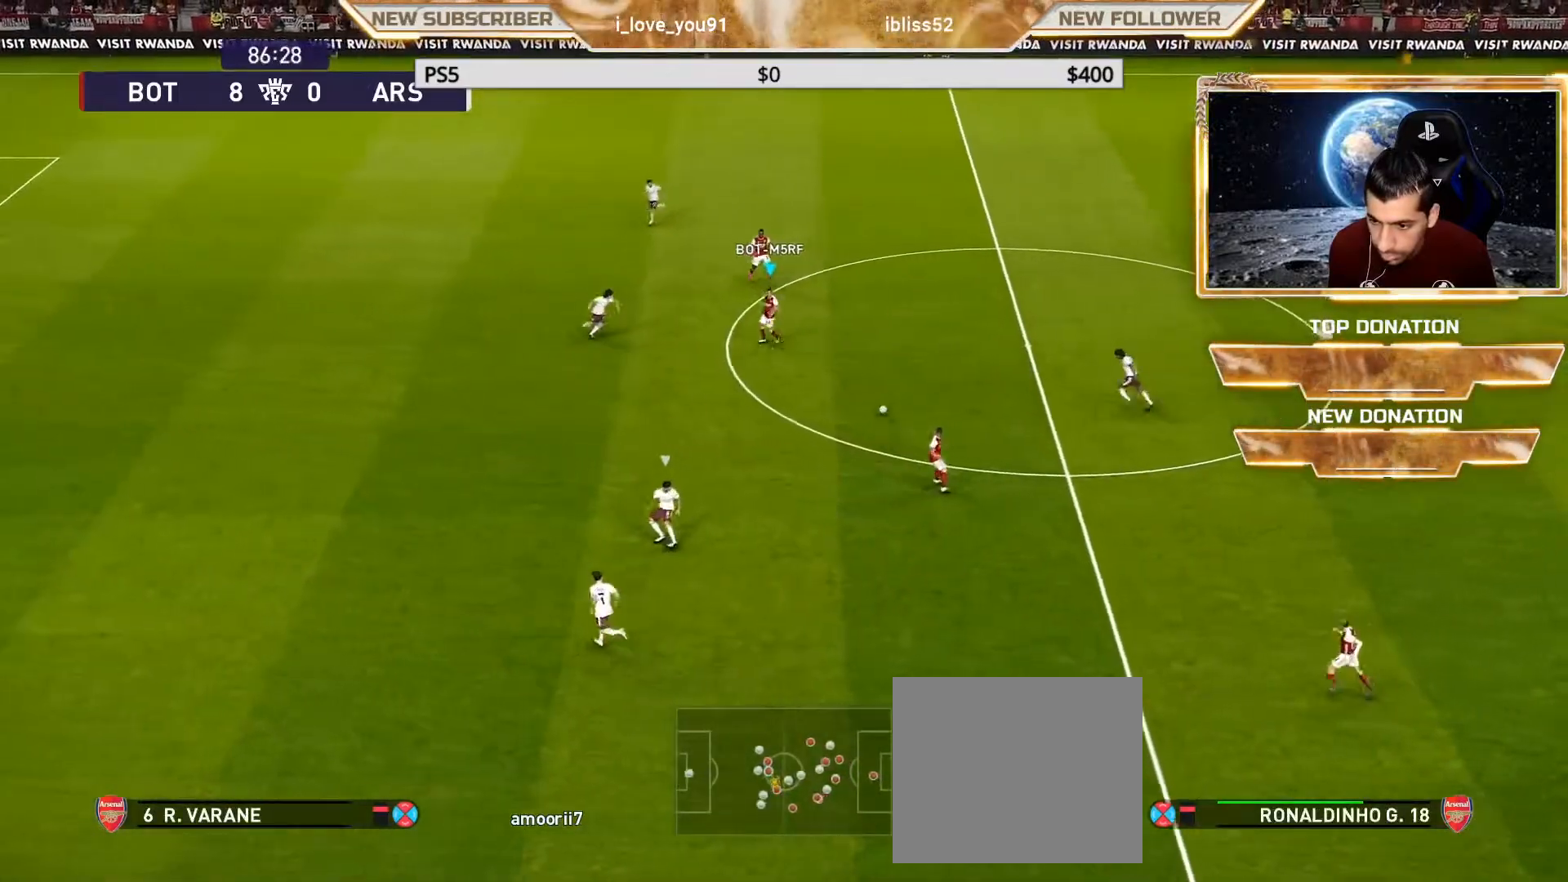
{"buttons": [], "left_stick": "down-left", "right_stick": "center", "events": [[250, "left_stick", "down-left"]]}
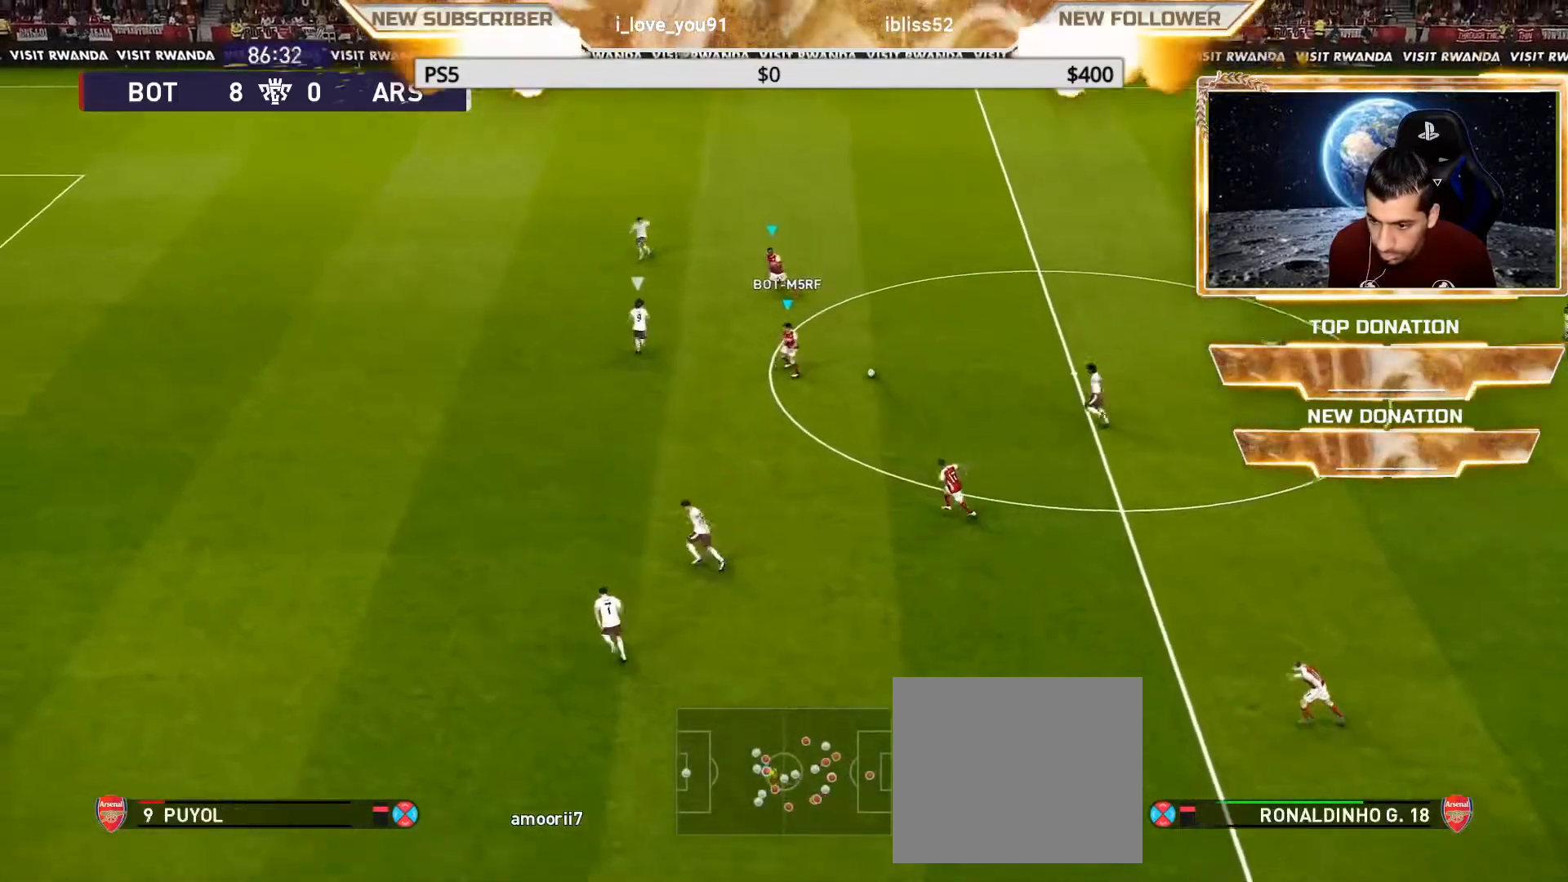
{"buttons": [], "left_stick": "down-left", "right_stick": "center", "events": []}
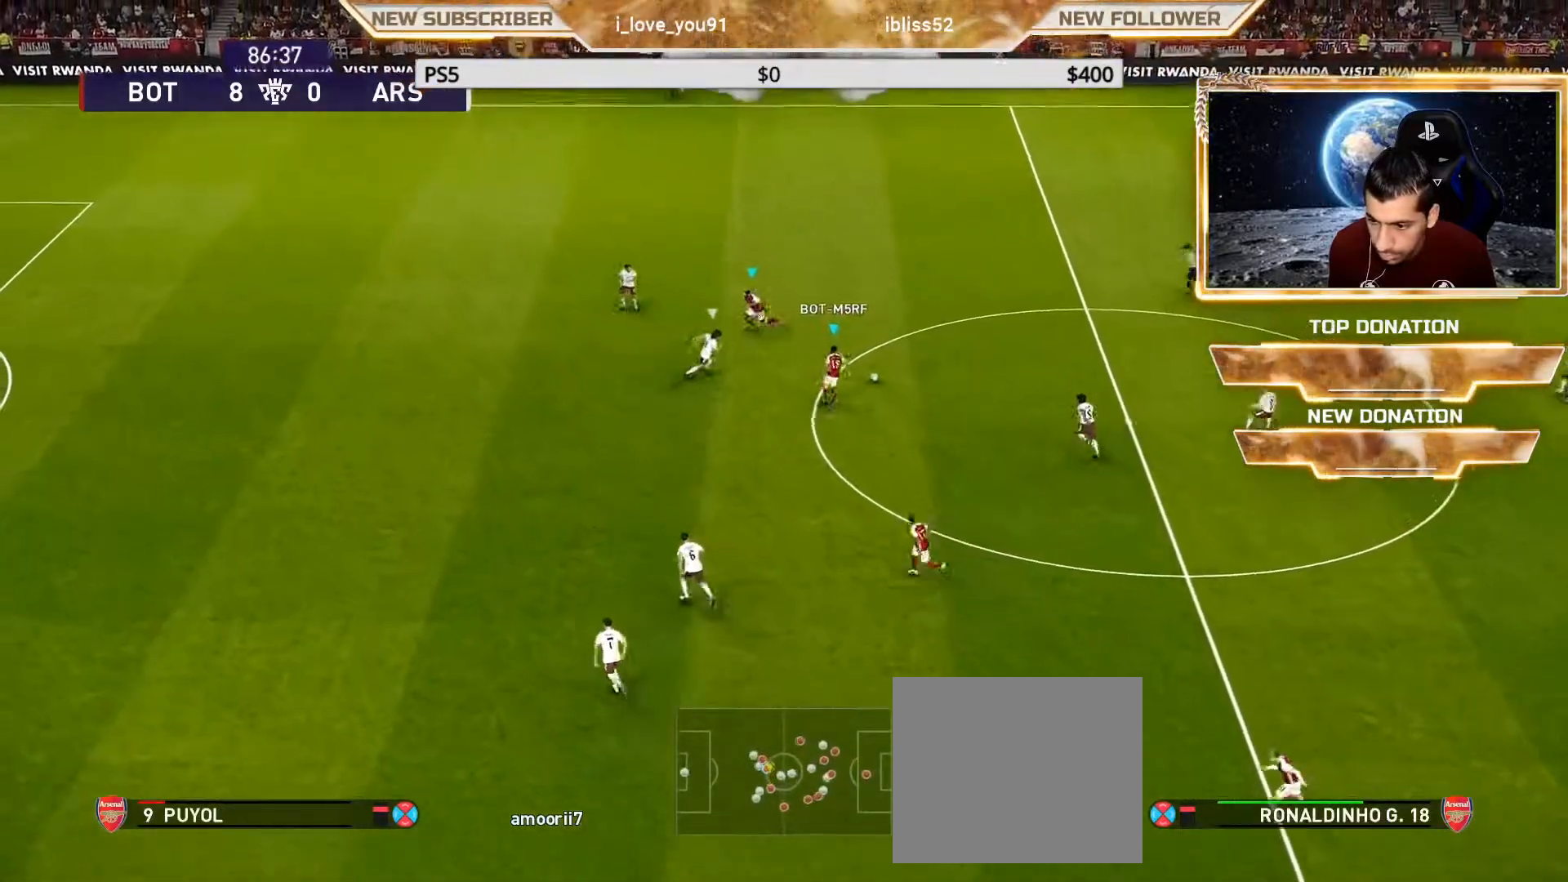
{"buttons": ["R2"], "left_stick": "up-right", "right_stick": "center", "events": [[17, "left_stick", "center"], [200, "left_stick", "up"], [450, "left_stick", "up-right"], [467, "R2", "down"]]}
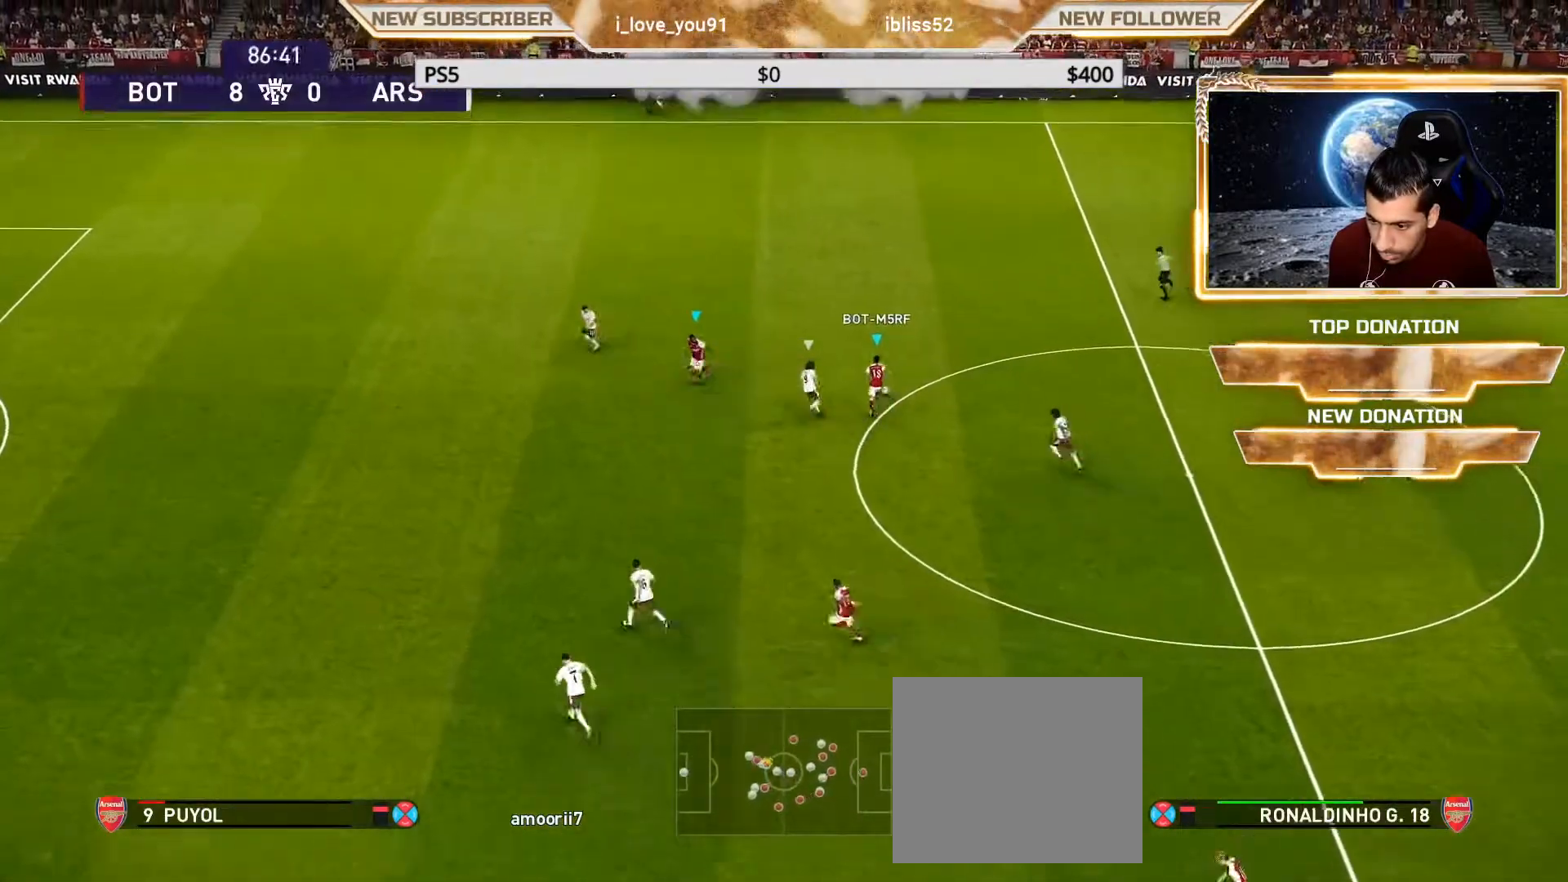
{"buttons": ["R2"], "left_stick": "up-left", "right_stick": "center", "events": [[117, "left_stick", "up"], [150, "R2", "up"], [217, "left_stick", "up-left"], [367, "R2", "down"]]}
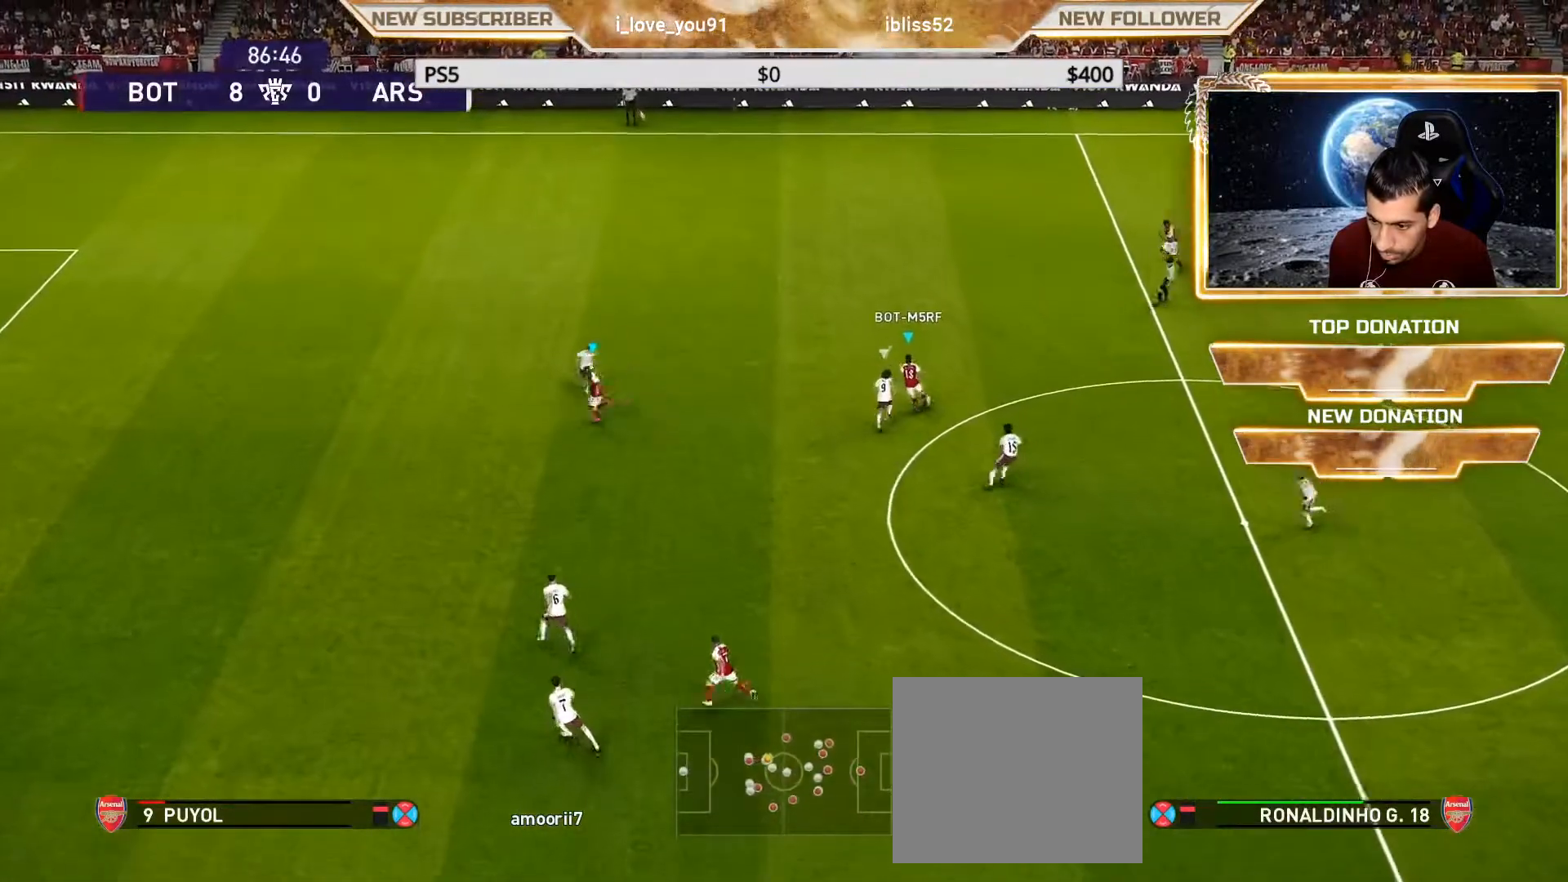
{"buttons": ["R2"], "left_stick": "up-left", "right_stick": "center", "events": [[100, "R2", "up"], [433, "R2", "down"]]}
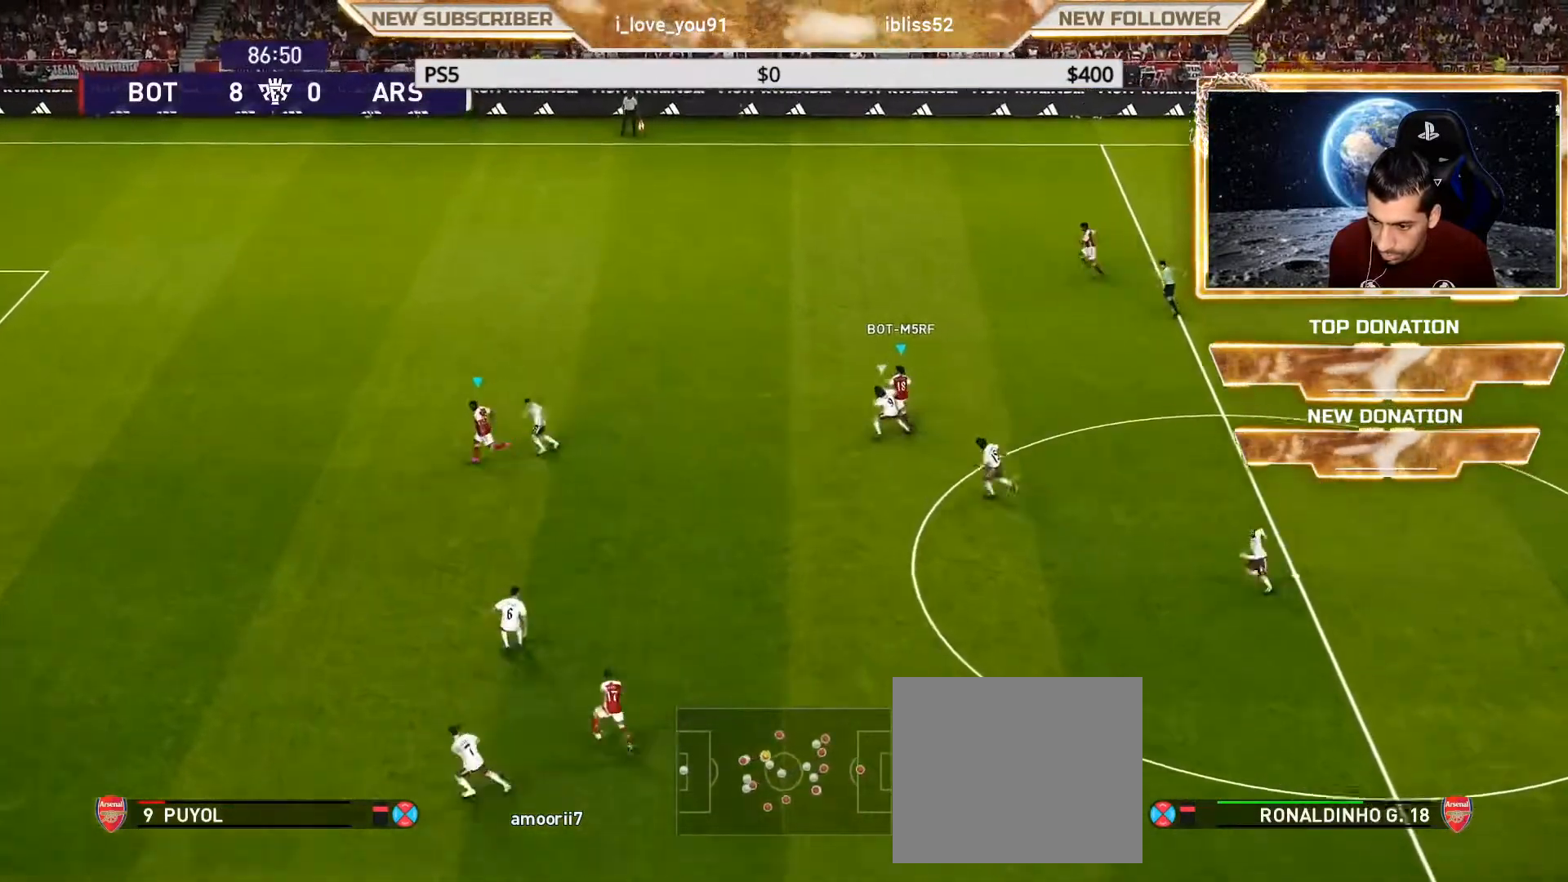
{"buttons": ["R2"], "left_stick": "left", "right_stick": "center", "events": [[100, "R2", "up"], [233, "R2", "down"], [367, "left_stick", "left"], [400, "R2", "up"], [450, "R2", "down"]]}
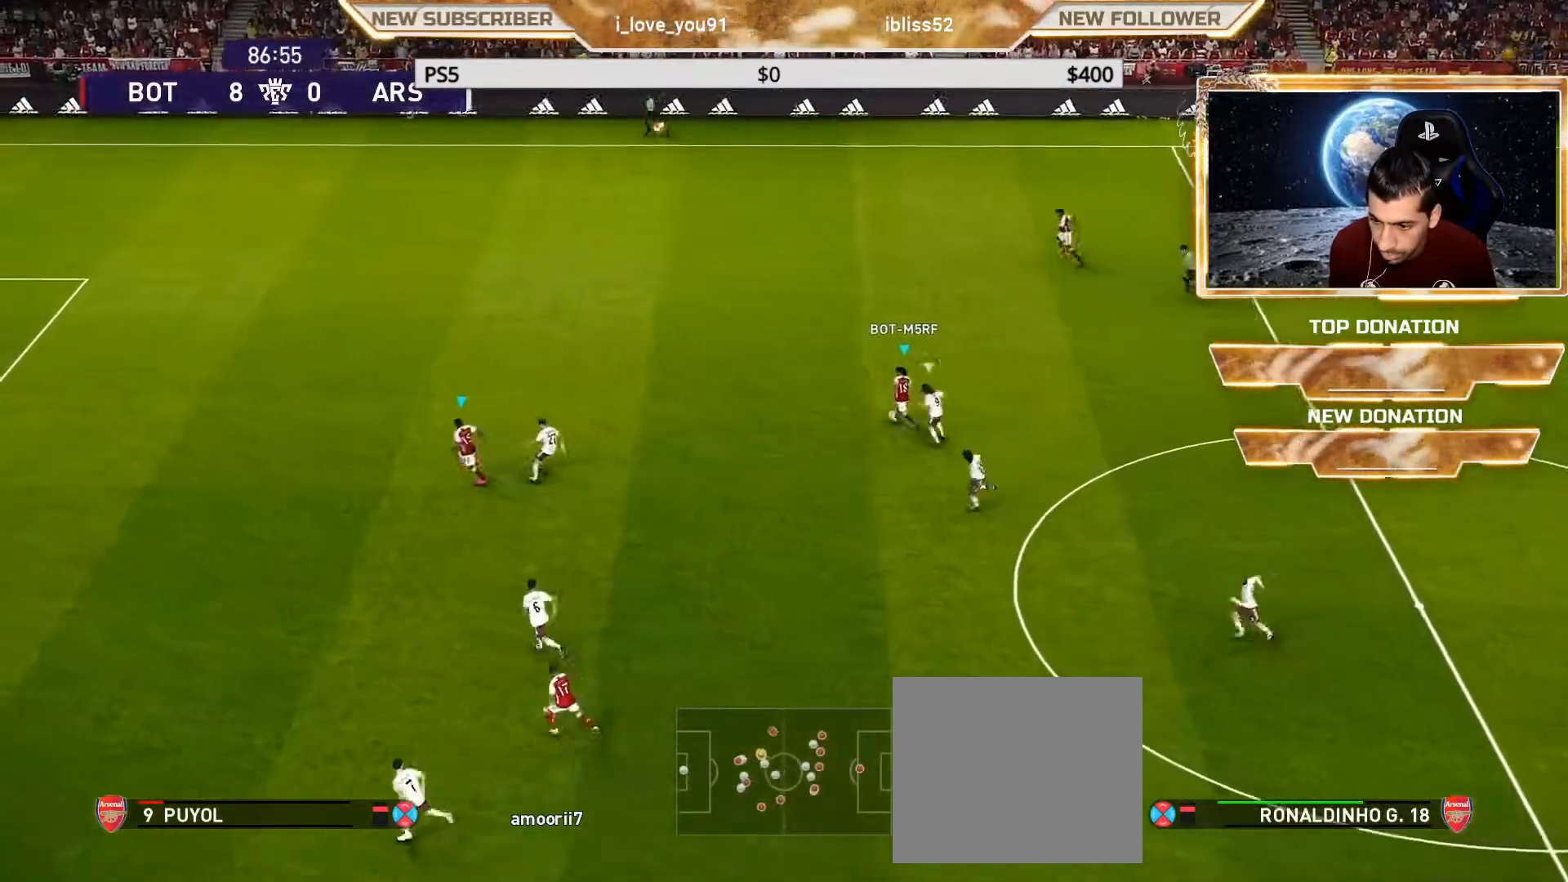
{"buttons": ["R2"], "left_stick": "left", "right_stick": "center", "events": [[67, "R2", "up"], [283, "R2", "down"]]}
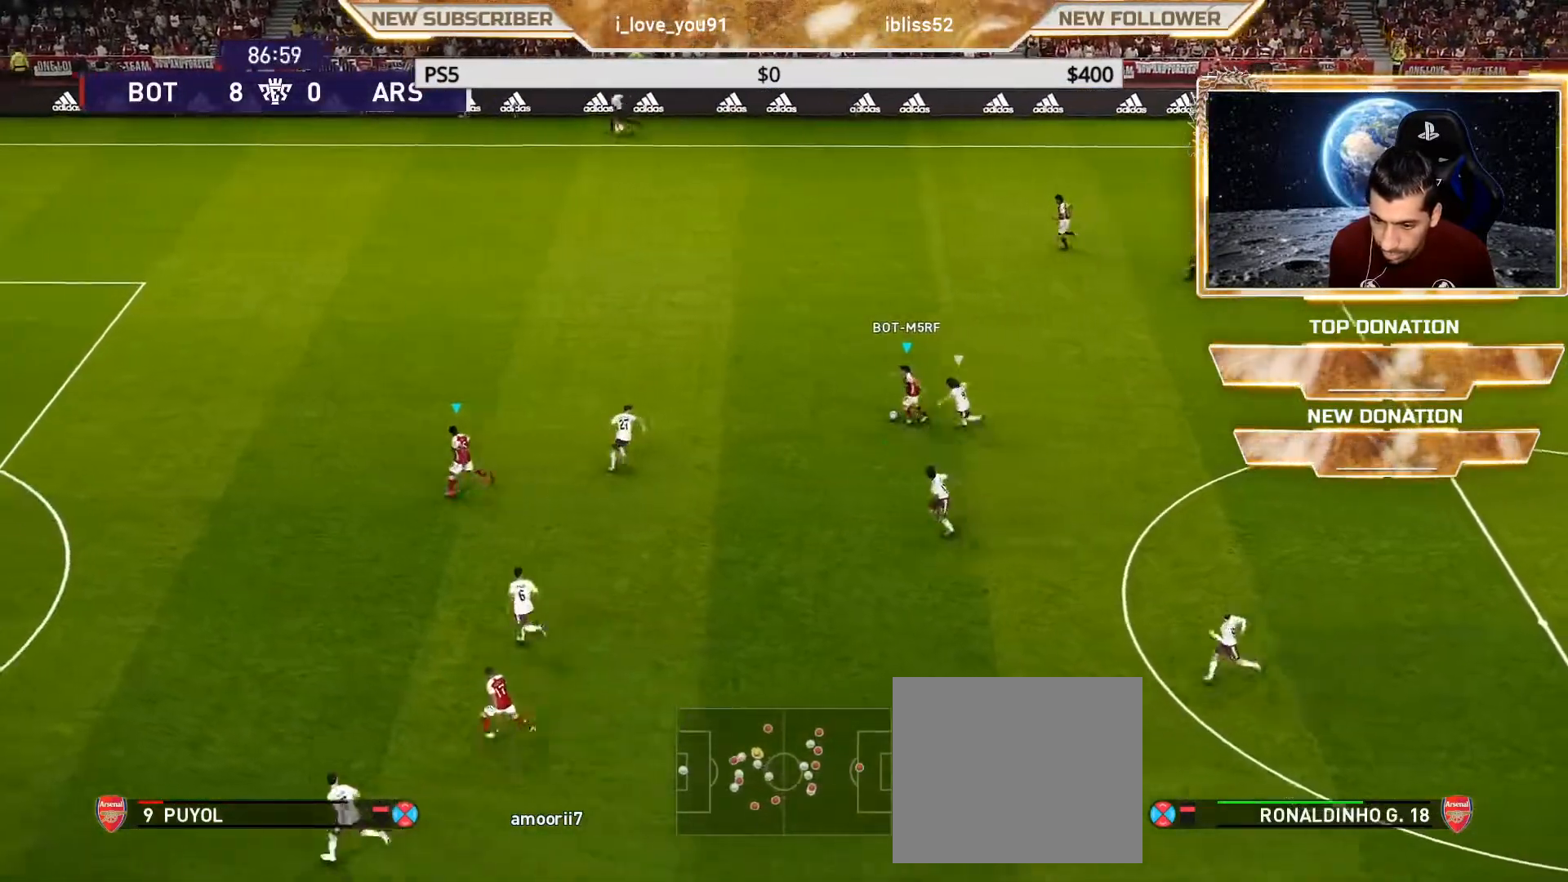
{"buttons": [], "left_stick": "left", "right_stick": "center", "events": [[67, "TRIANGLE", "down"], [67, "left_stick", "down-left"], [233, "TRIANGLE", "up"], [300, "R2", "up"], [350, "left_stick", "left"]]}
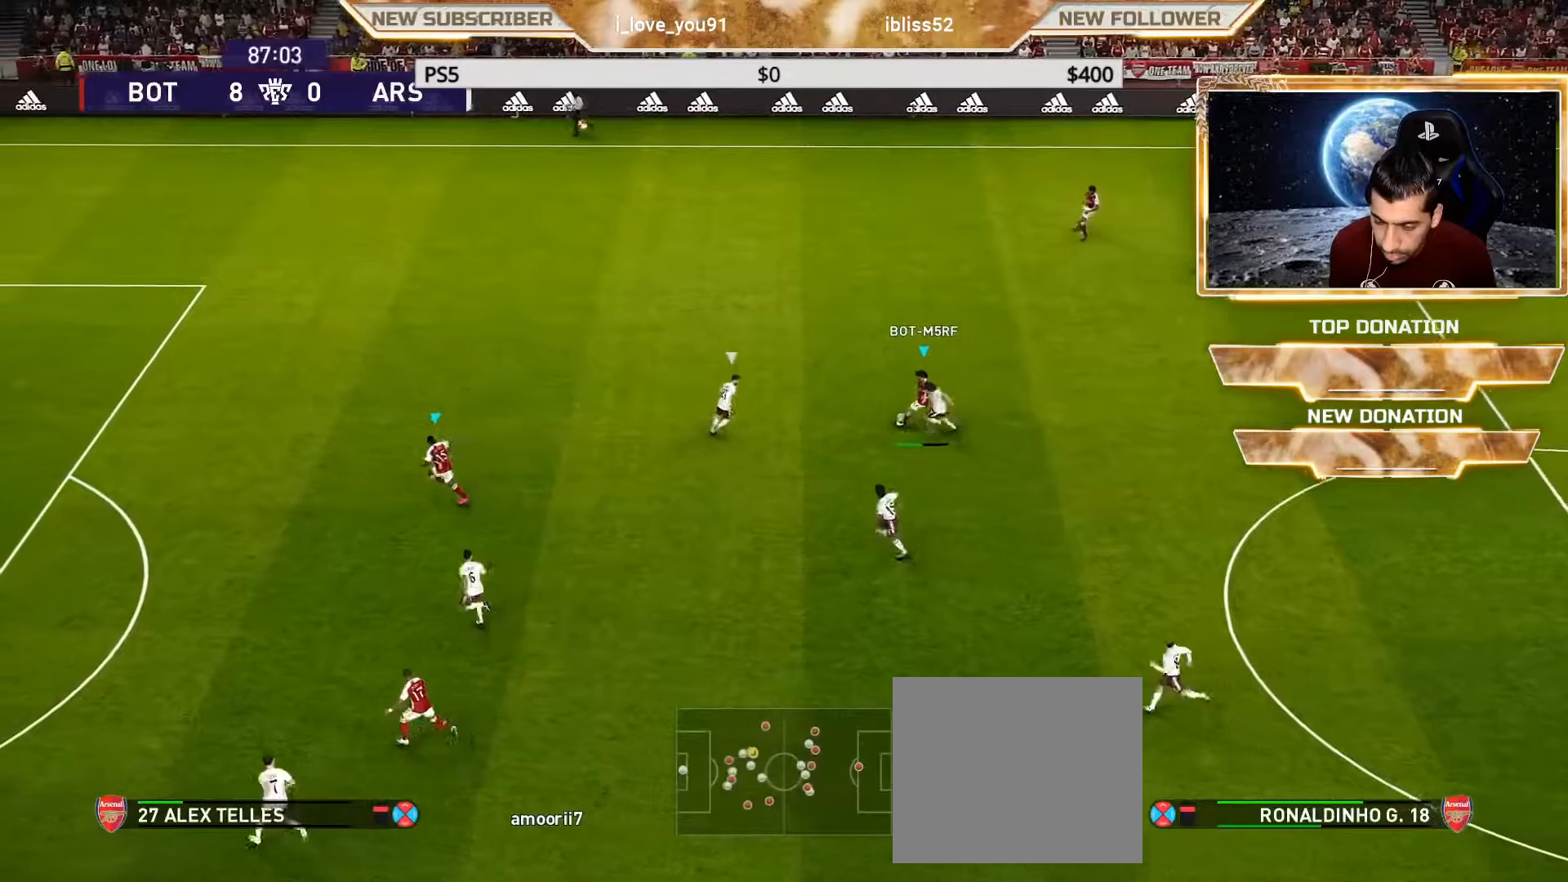
{"buttons": [], "left_stick": "left", "right_stick": "center", "events": []}
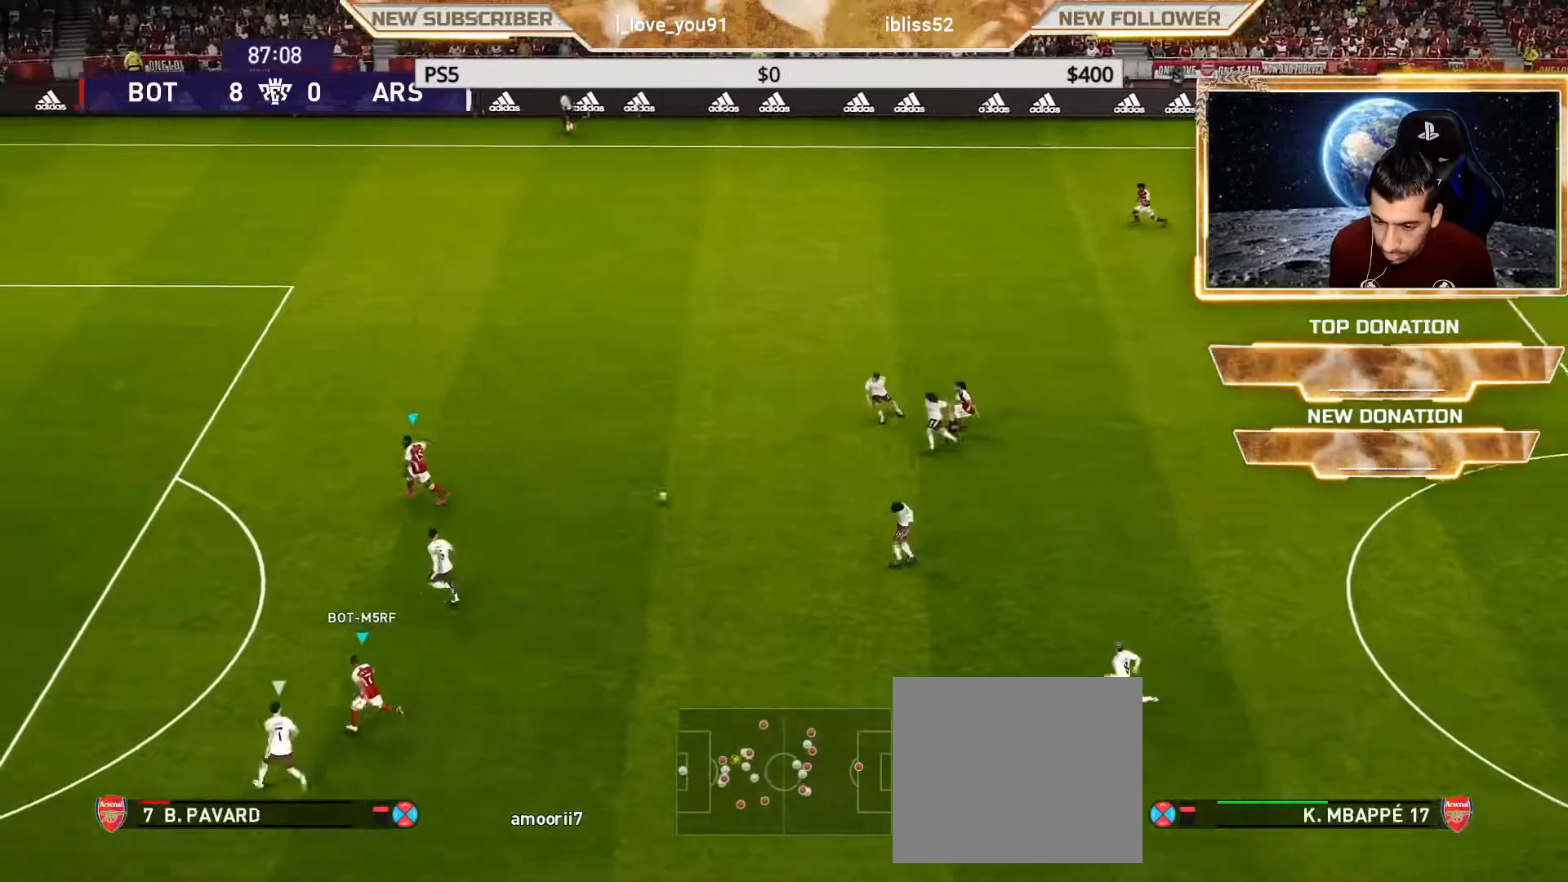
{"buttons": ["R1"], "left_stick": "up-left", "right_stick": "center", "events": [[233, "R1", "down"], [467, "left_stick", "up-left"]]}
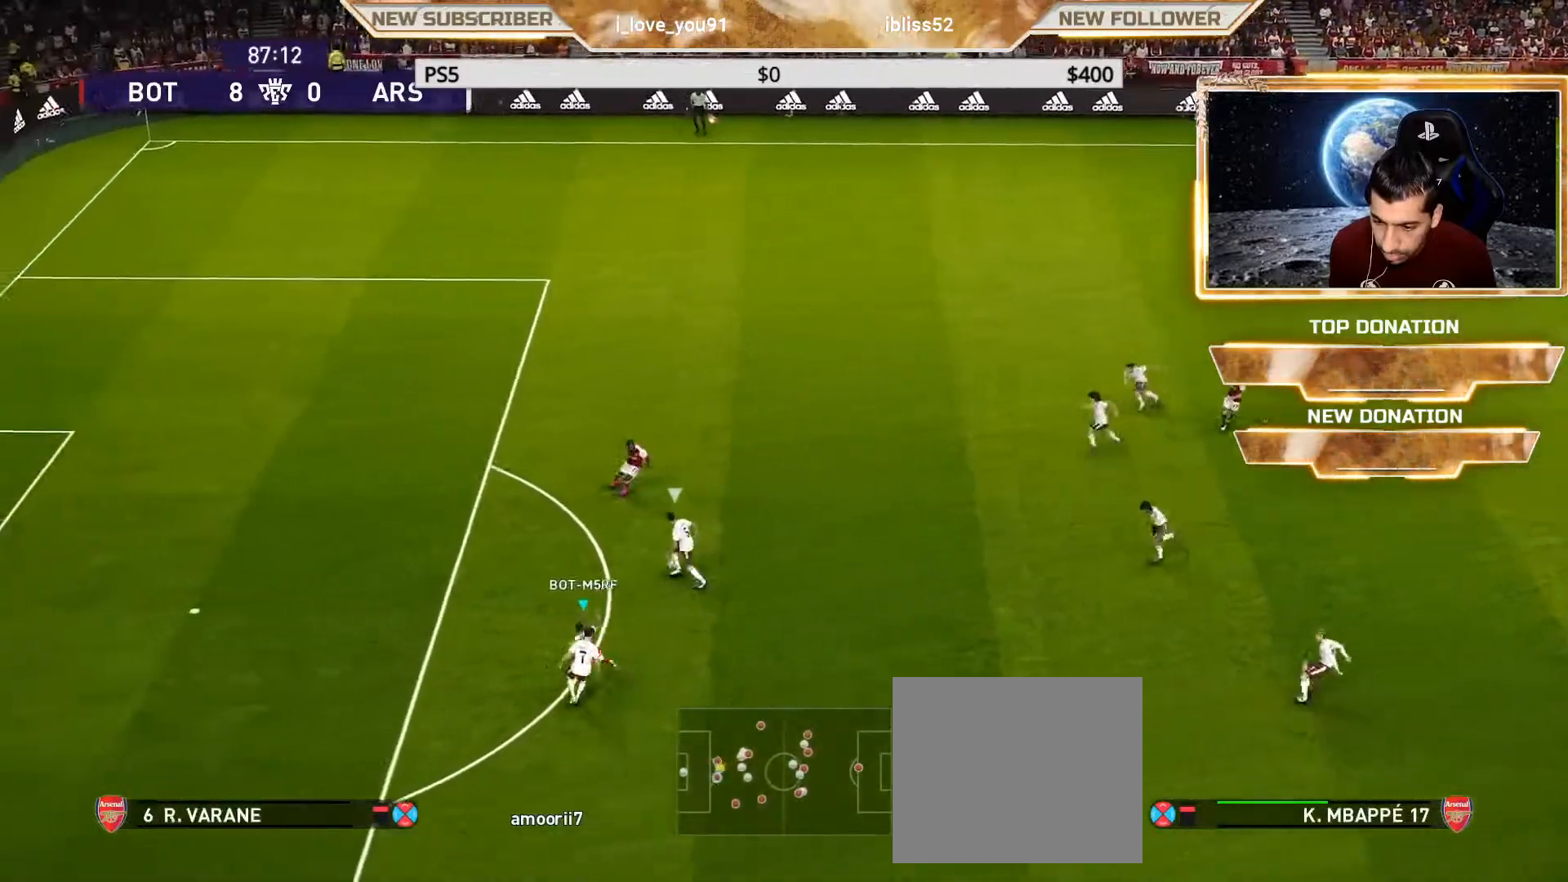
{"buttons": ["R1"], "left_stick": "up-left", "right_stick": "center", "events": []}
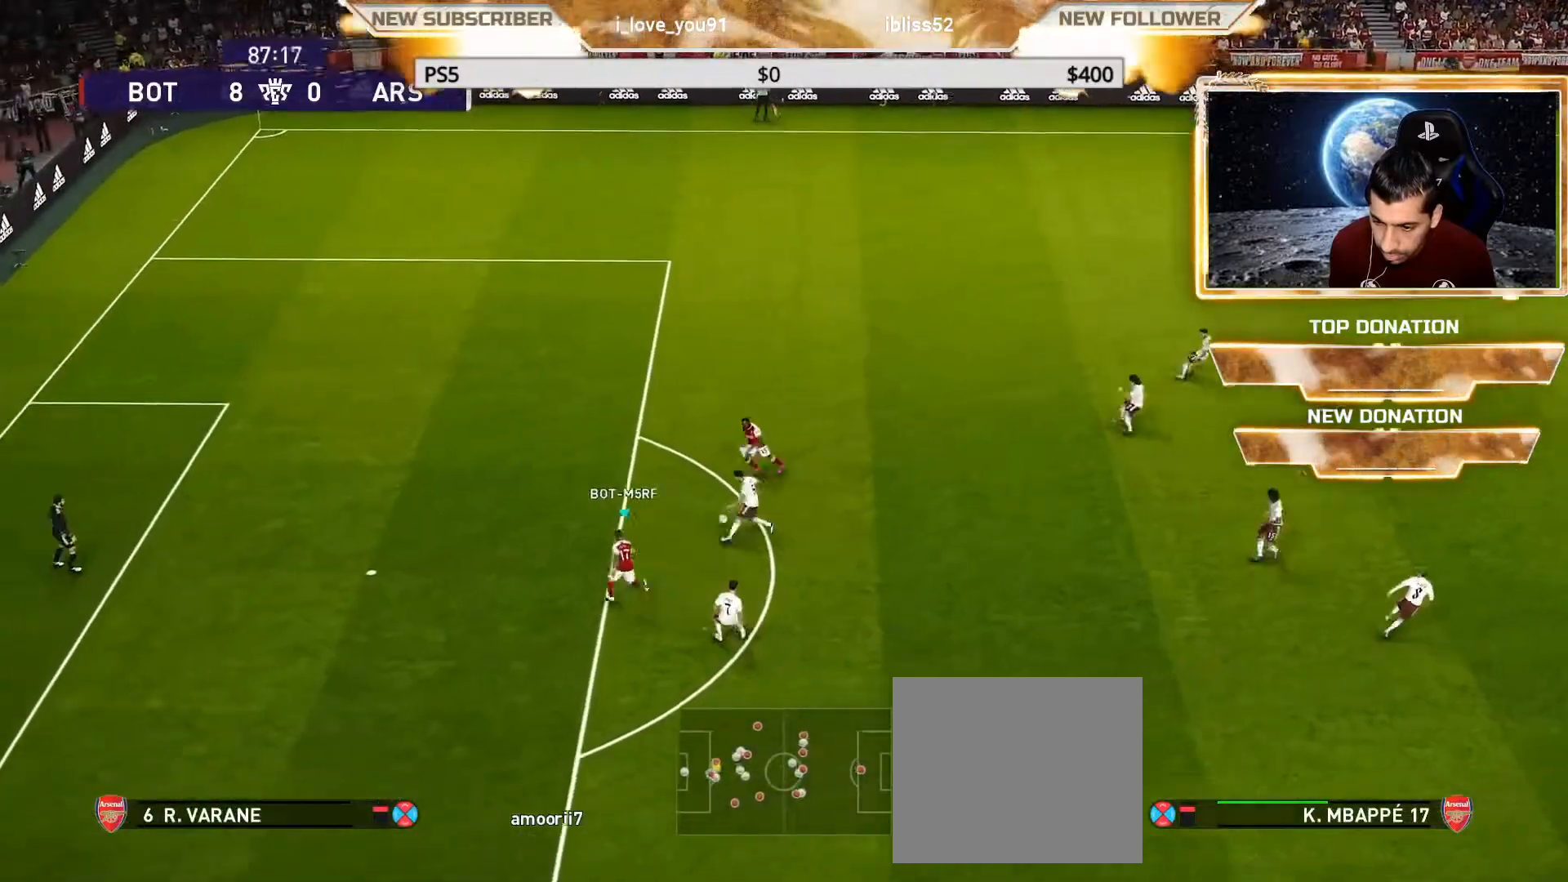
{"buttons": ["R1"], "left_stick": "left", "right_stick": "center", "events": [[300, "left_stick", "left"]]}
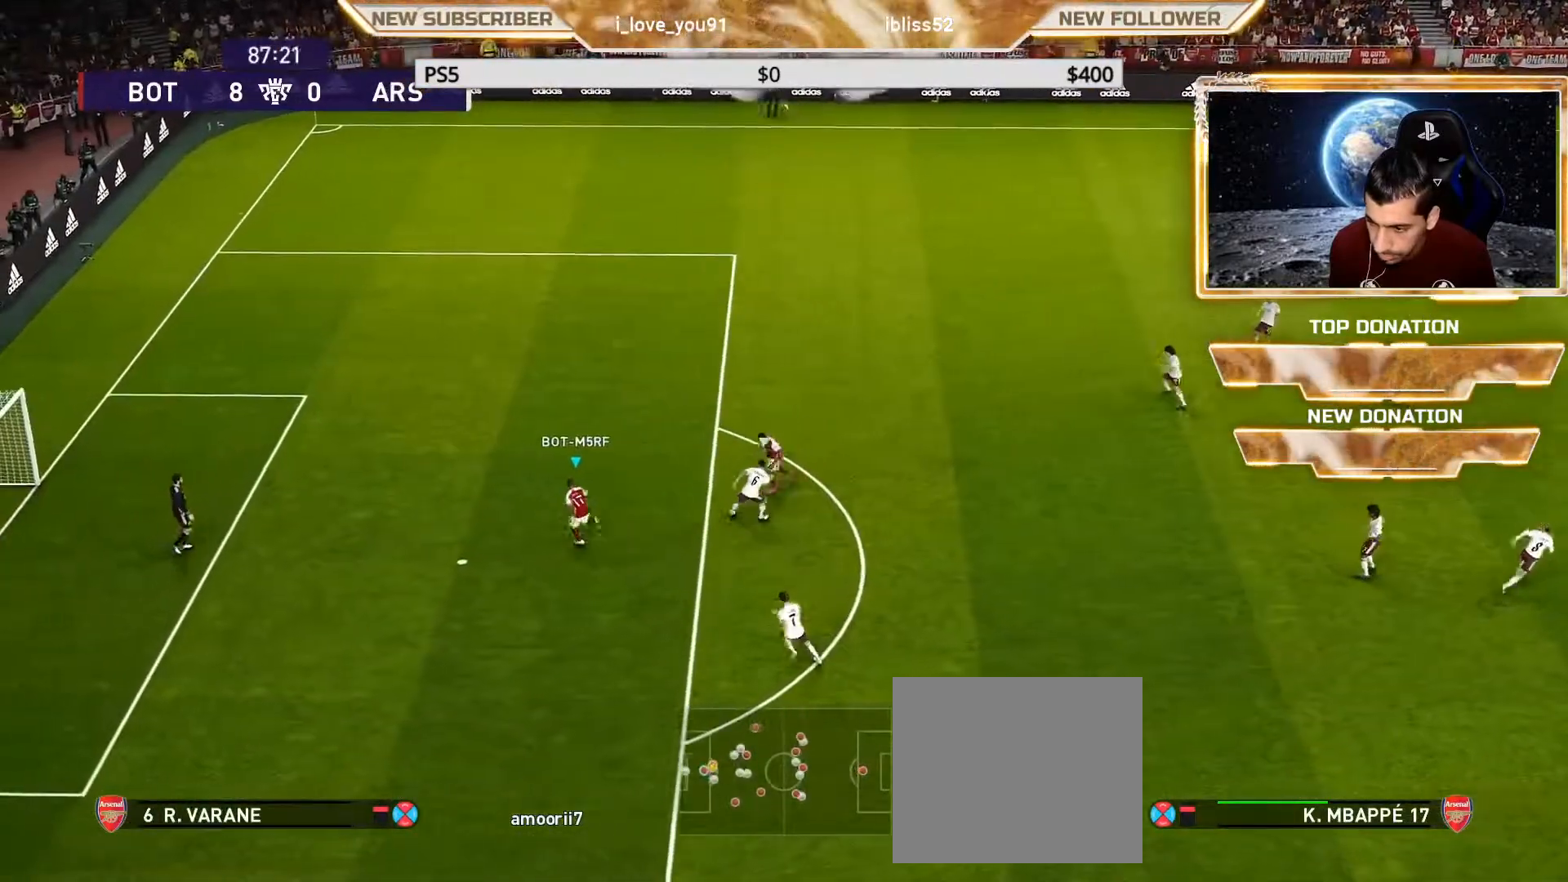
{"buttons": [], "left_stick": "left", "right_stick": "center", "events": [[250, "R1", "up"], [300, "L1", "down"], [417, "L1", "up"]]}
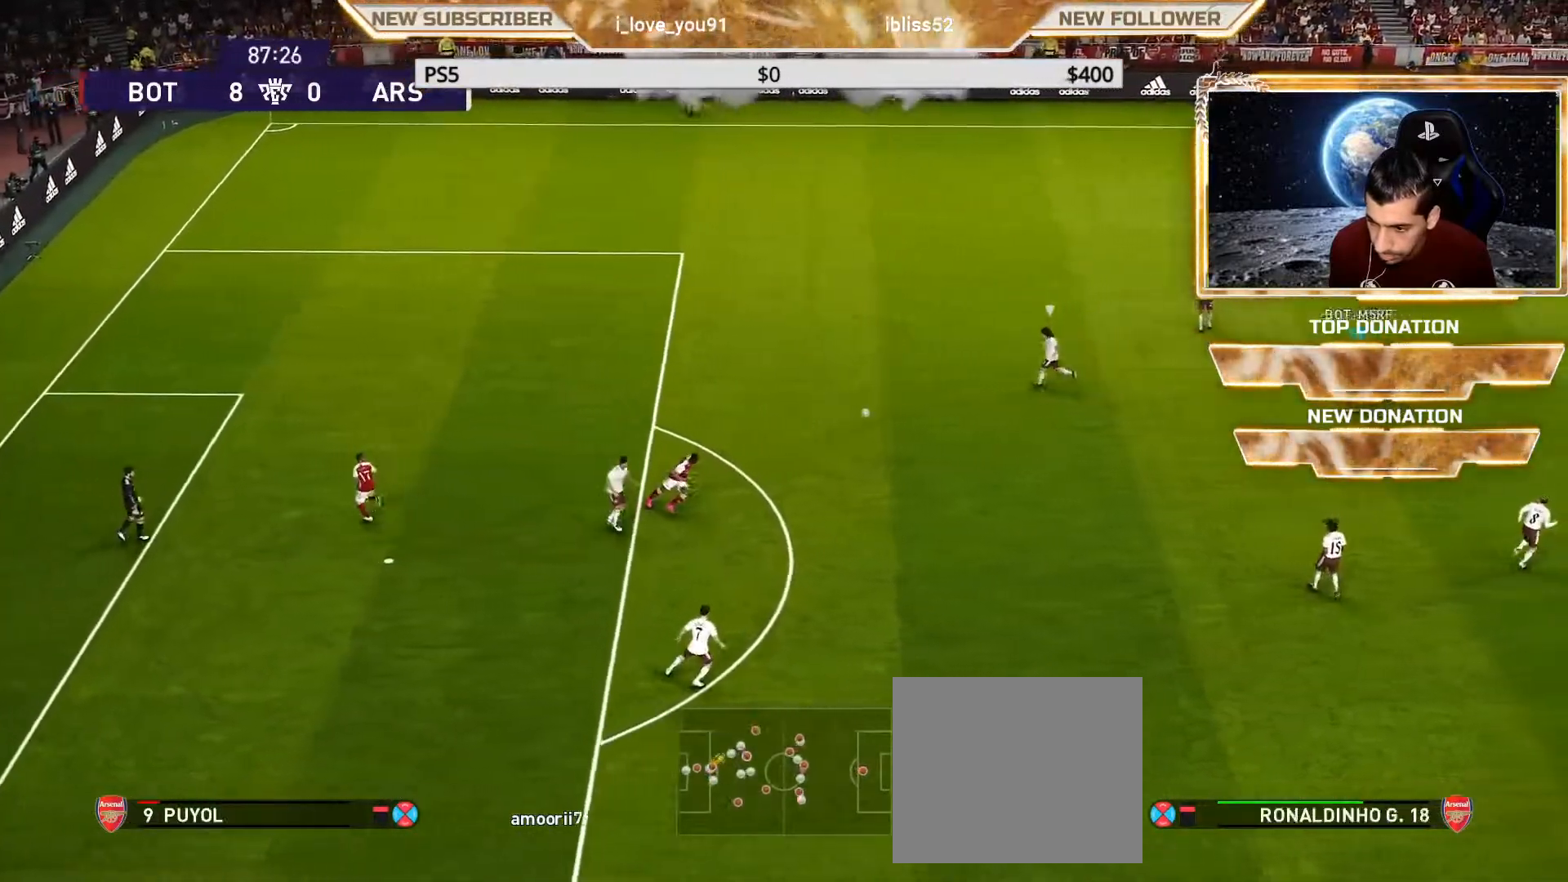
{"buttons": ["R1"], "left_stick": "left", "right_stick": "center", "events": [[317, "R1", "down"]]}
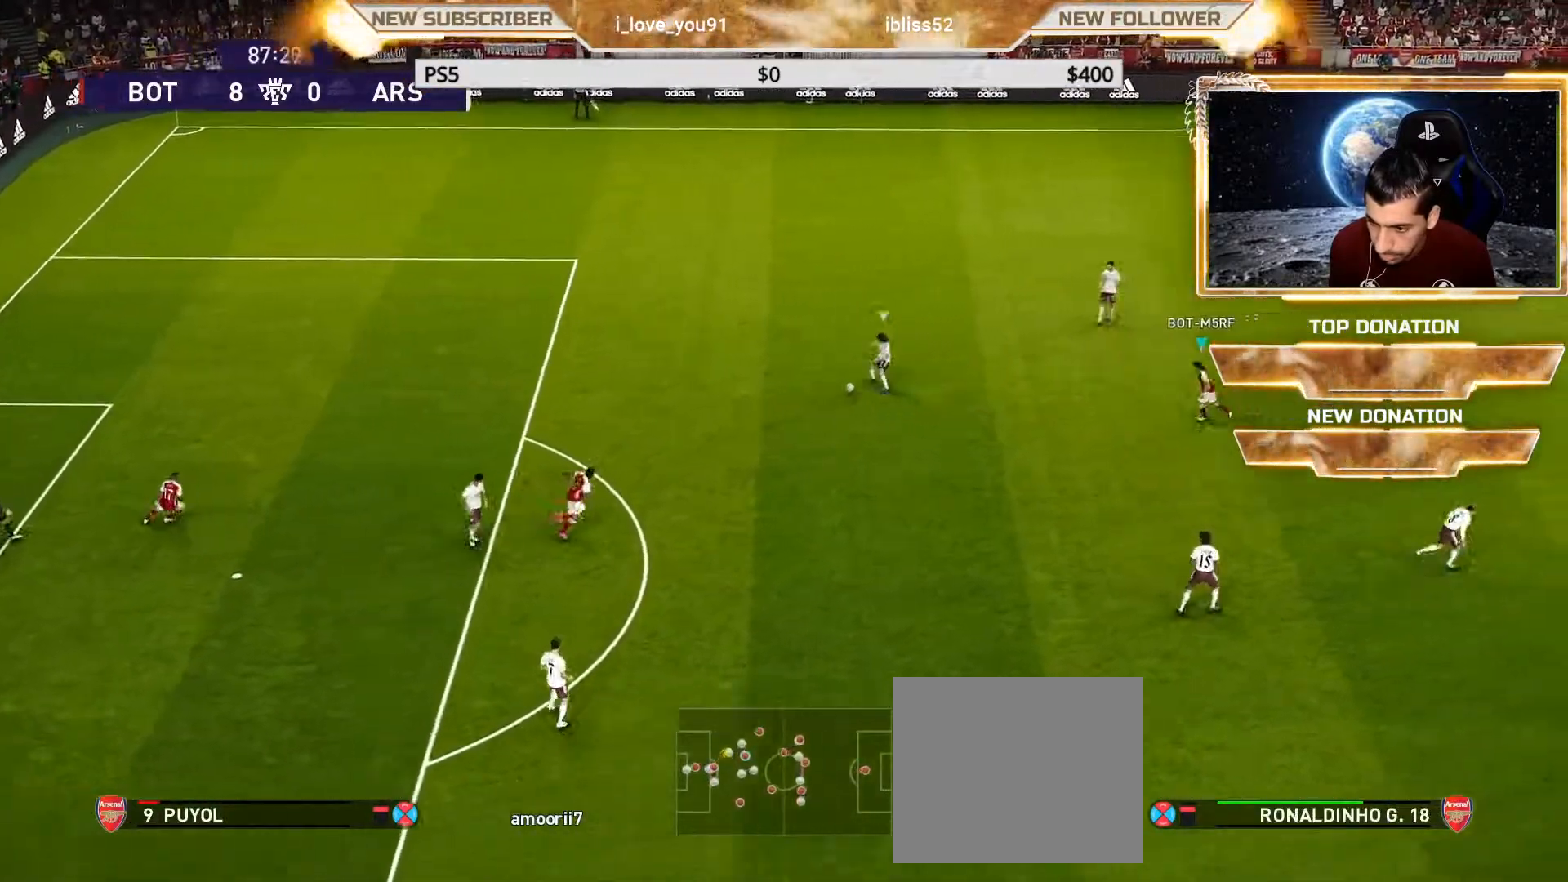
{"buttons": [], "left_stick": "up-left", "right_stick": "center", "events": [[300, "R1", "up"], [350, "left_stick", "up-left"]]}
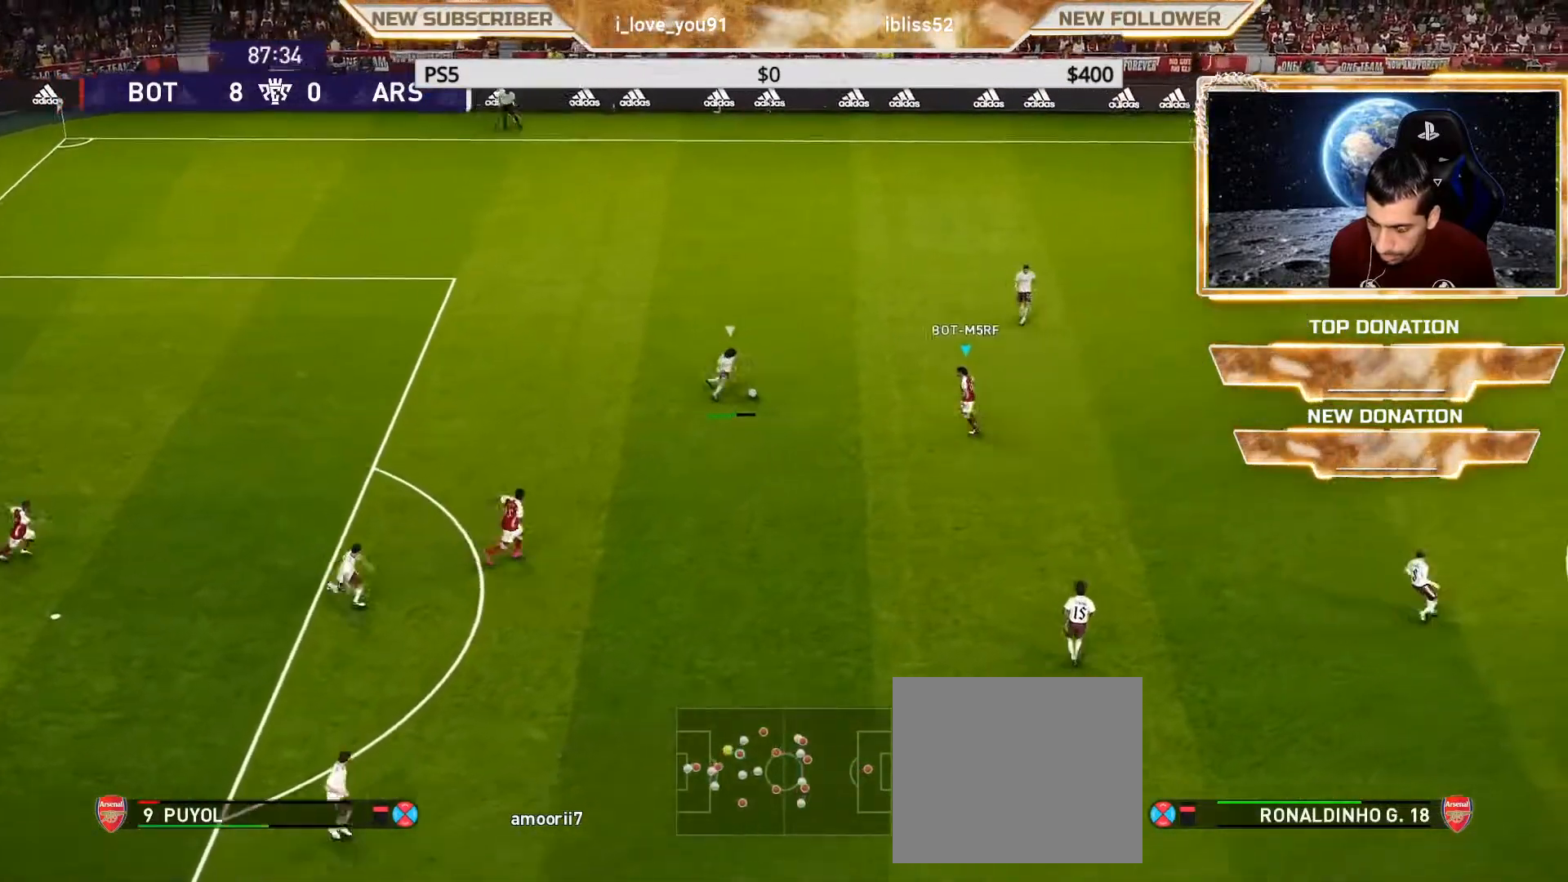
{"buttons": [], "left_stick": "left", "right_stick": "center", "events": [[133, "left_stick", "left"]]}
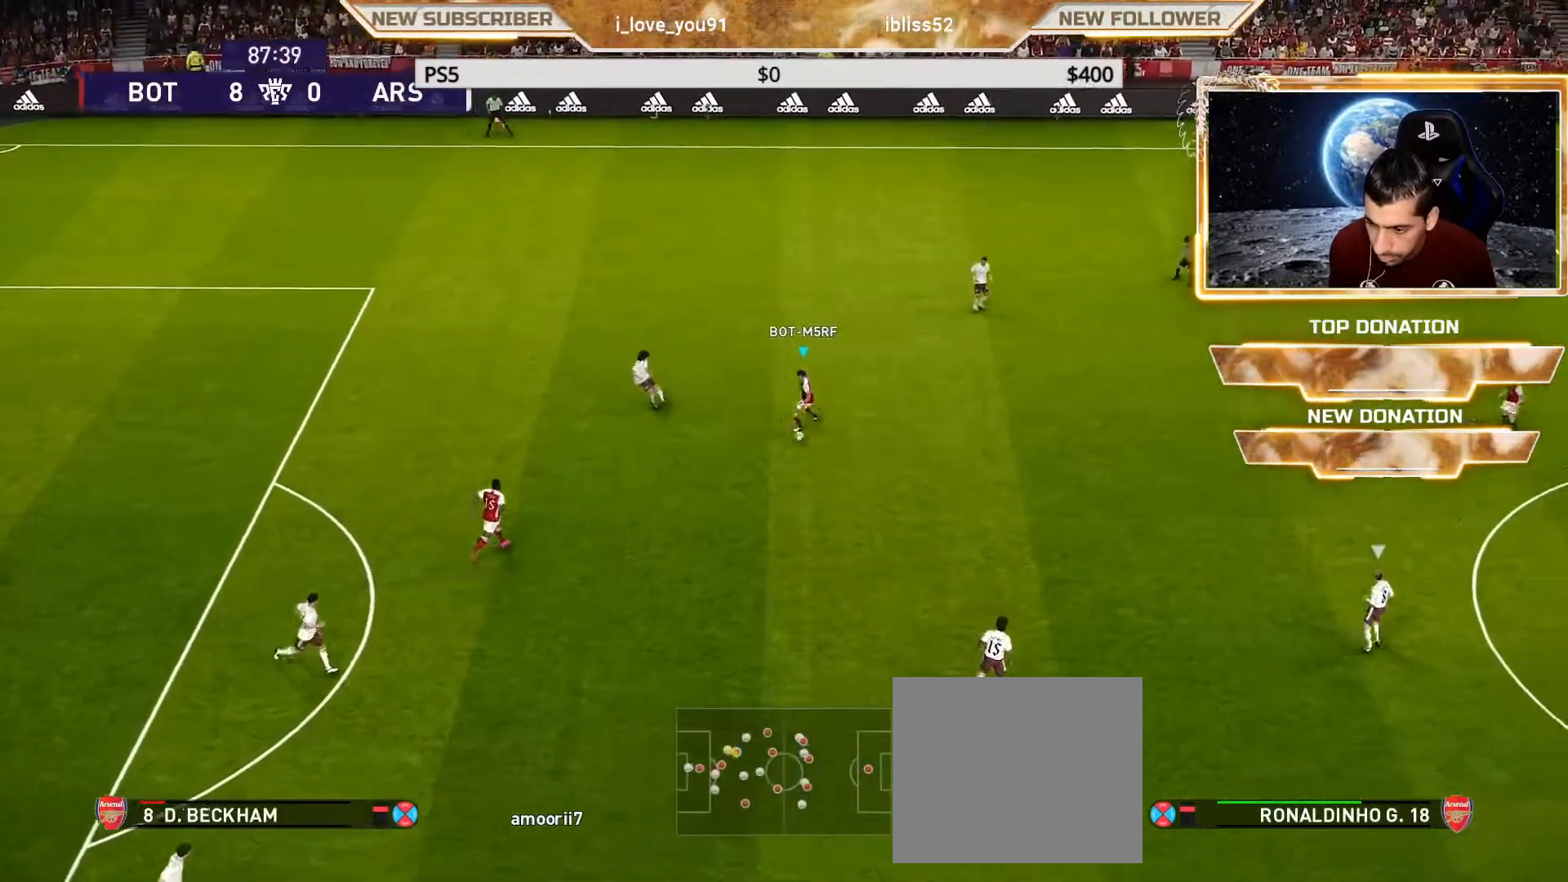
{"buttons": ["R1"], "left_stick": "left", "right_stick": "center", "events": [[133, "L1", "down"], [233, "L1", "up"], [450, "R1", "down"]]}
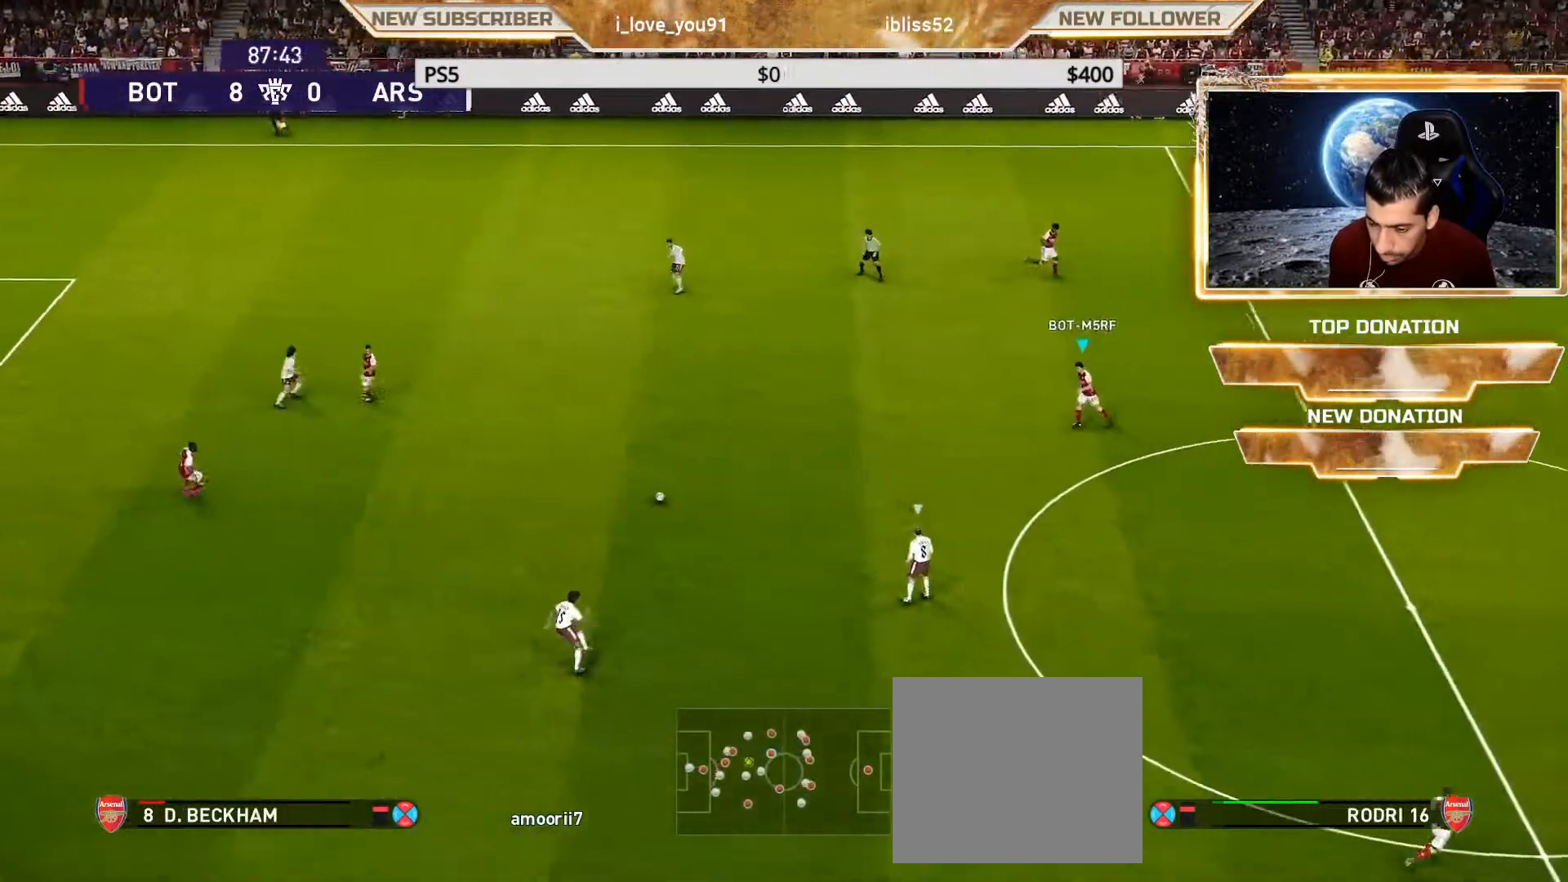
{"buttons": ["SQUARE", "R1"], "left_stick": "down", "right_stick": "center", "events": [[333, "left_stick", "down"], [417, "SQUARE", "down"]]}
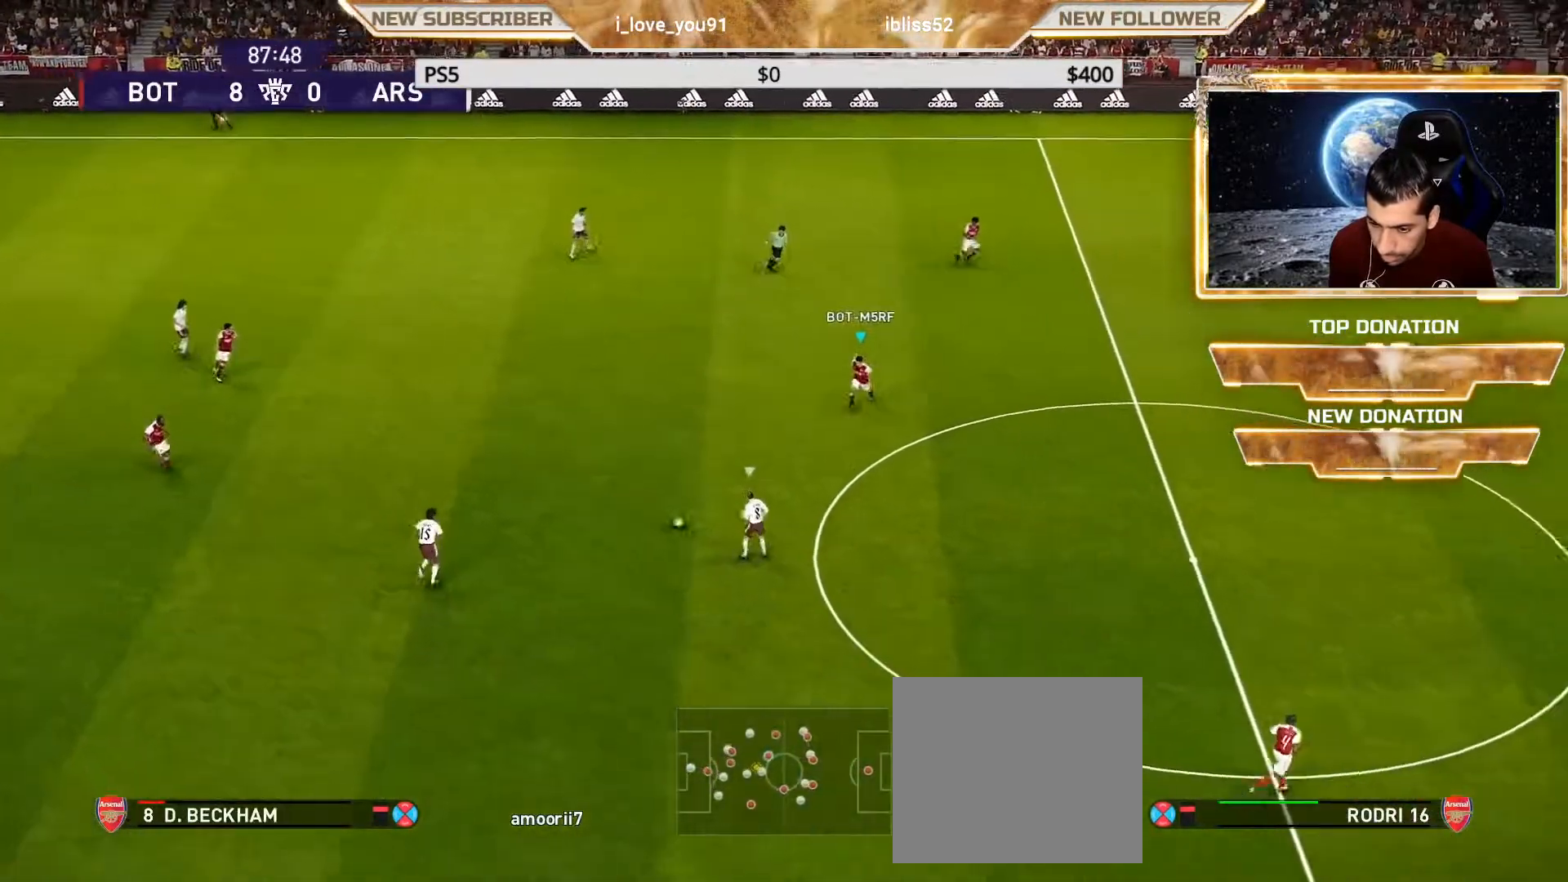
{"buttons": ["SQUARE", "R1"], "left_stick": "down-right", "right_stick": "center", "events": [[200, "left_stick", "down-right"]]}
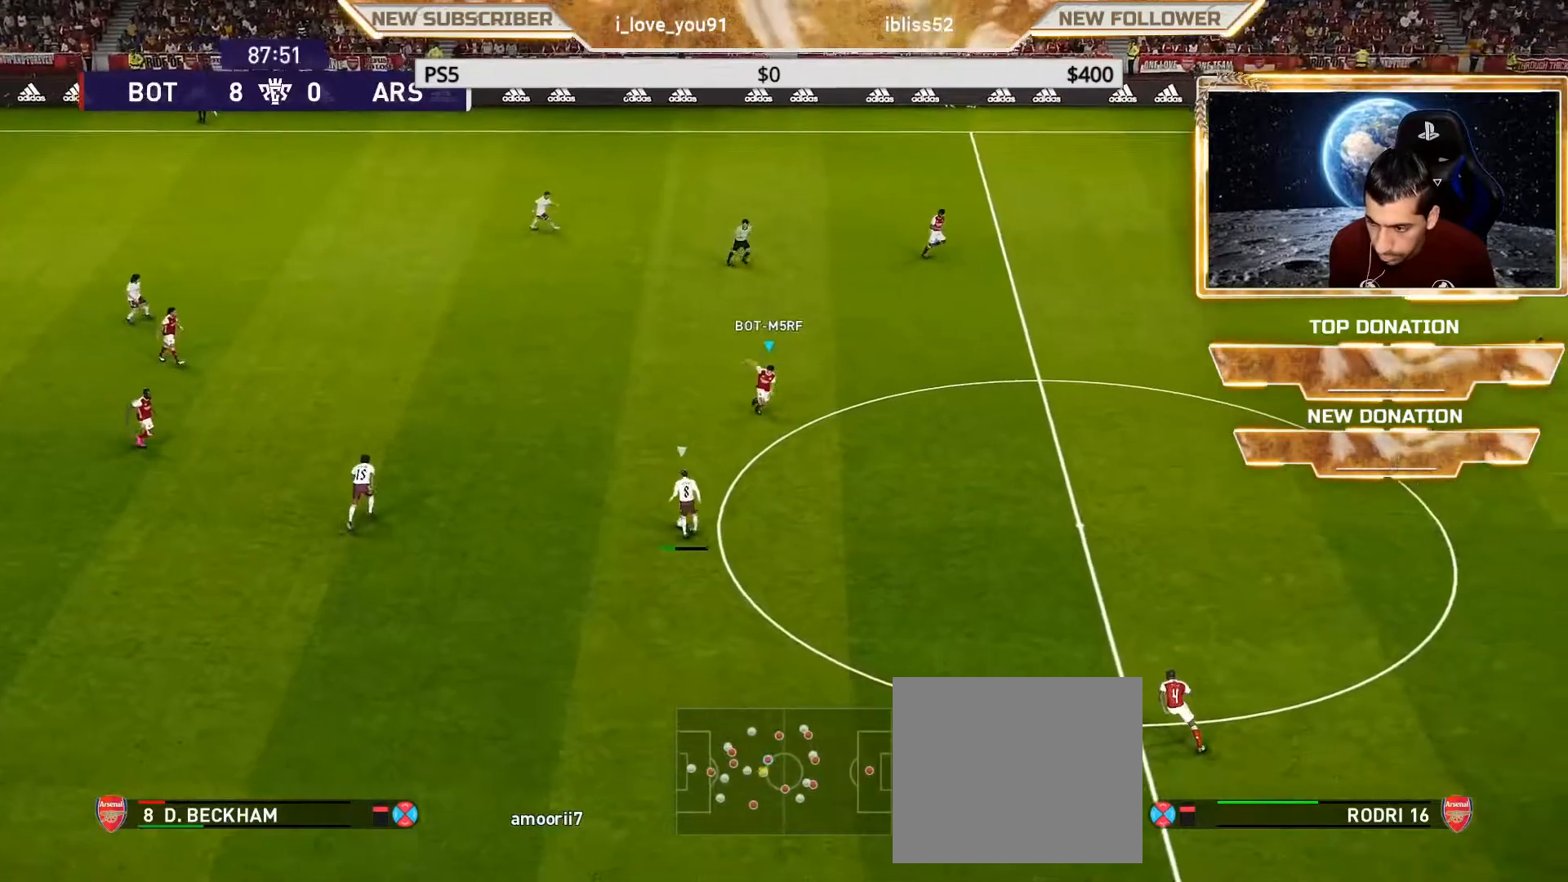
{"buttons": ["CROSS", "SQUARE", "L1", "R1"], "left_stick": "left", "right_stick": "center", "events": [[400, "CROSS", "down"], [417, "L1", "down"], [450, "left_stick", "down-left"], [500, "left_stick", "left"]]}
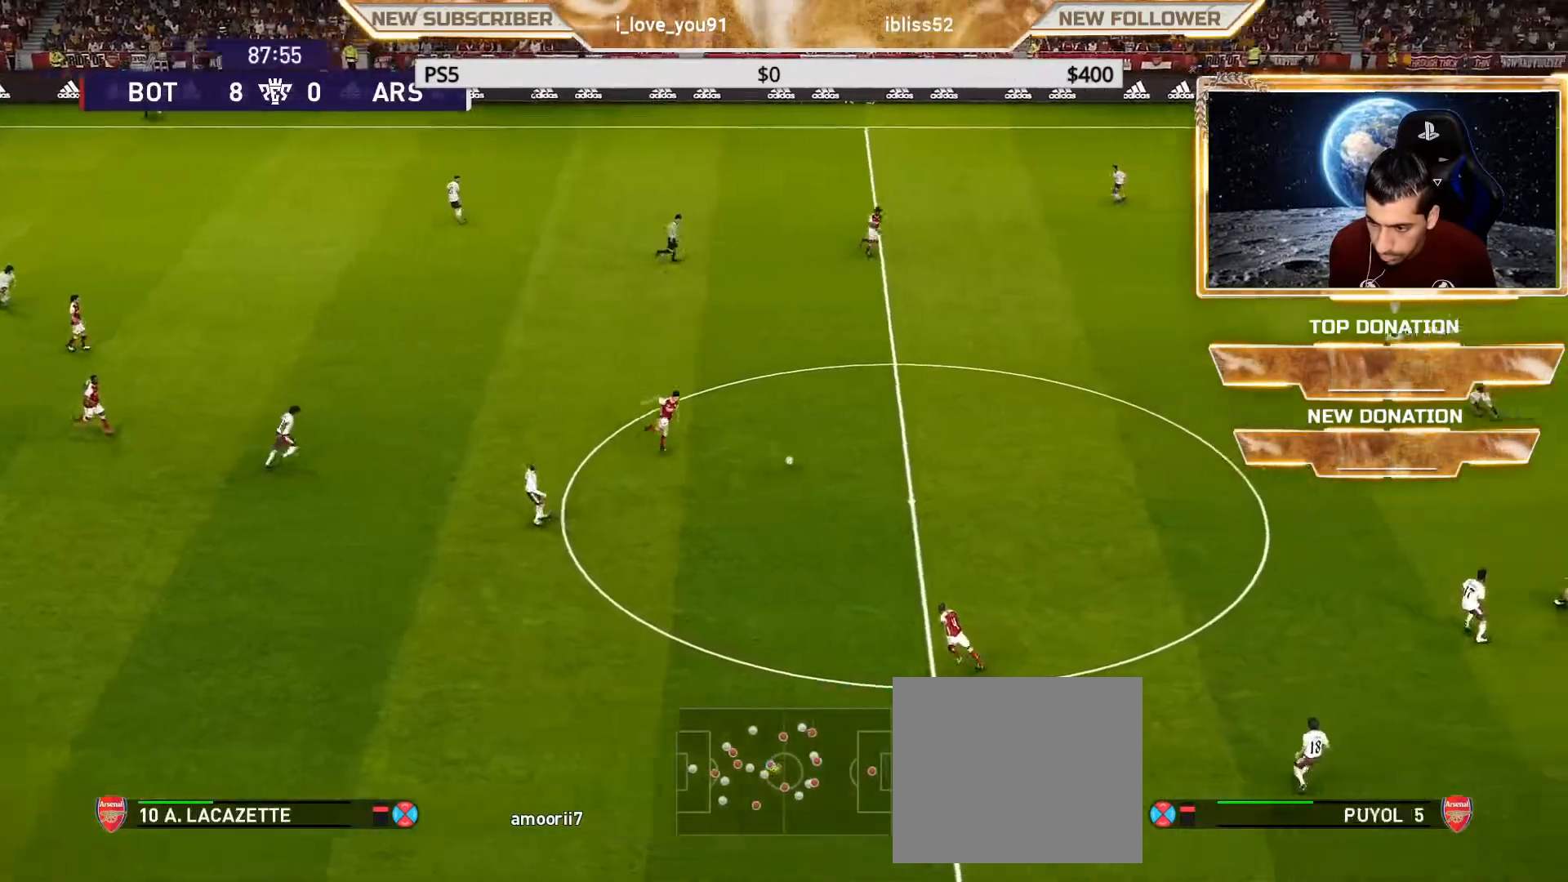
{"buttons": ["CROSS", "SQUARE", "R1"], "left_stick": "left", "right_stick": "center", "events": [[67, "L1", "up"]]}
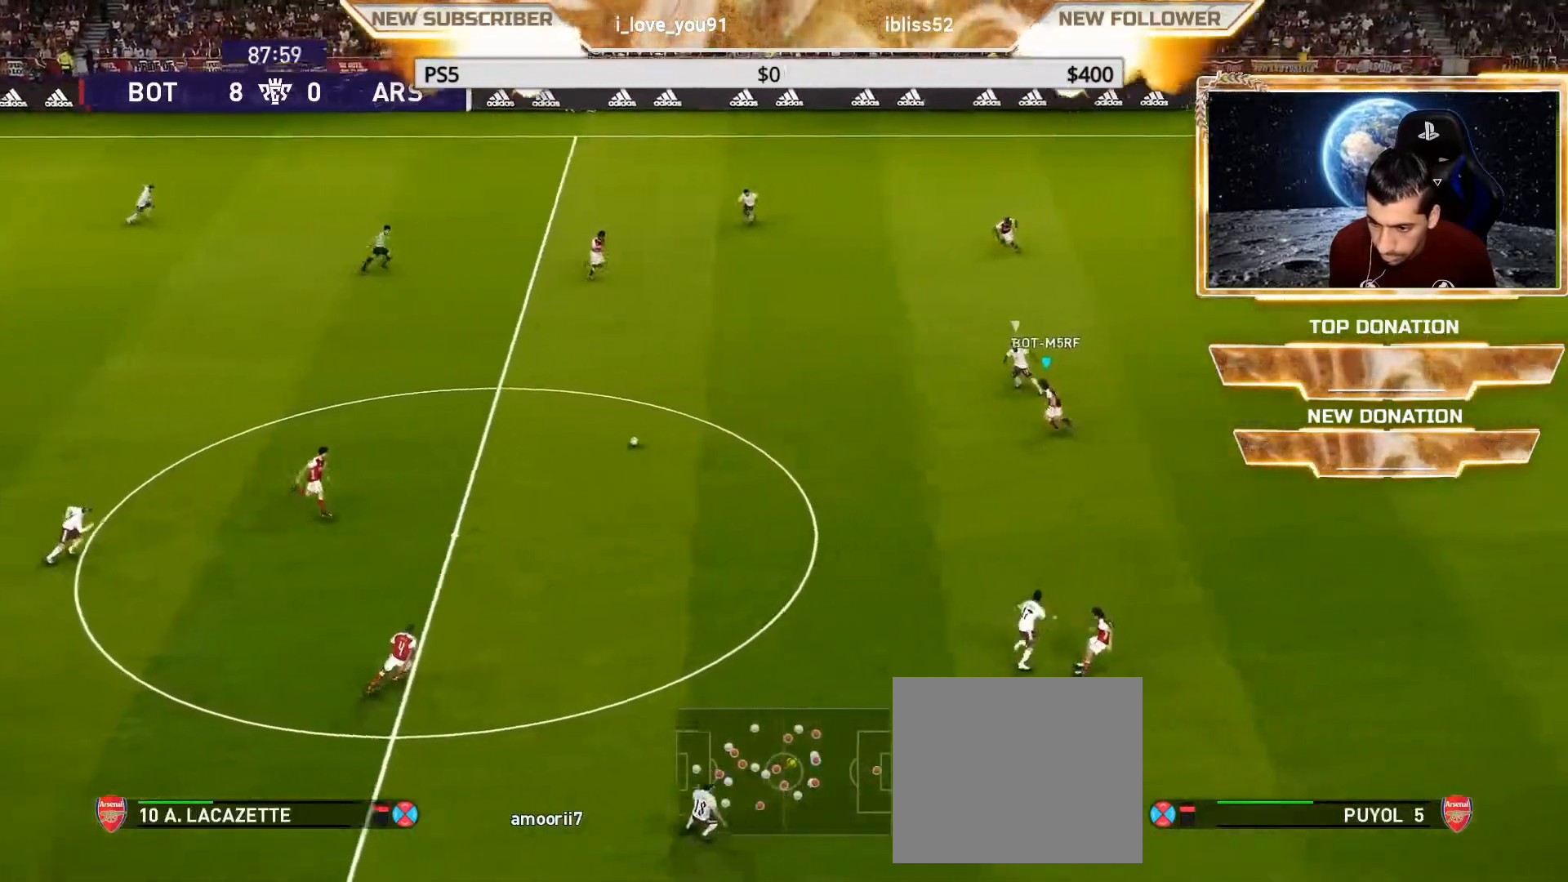
{"buttons": ["R1"], "left_stick": "left", "right_stick": "center", "events": [[150, "SQUARE", "up"], [183, "CROSS", "up"], [300, "CROSS", "down"], [383, "CROSS", "up"]]}
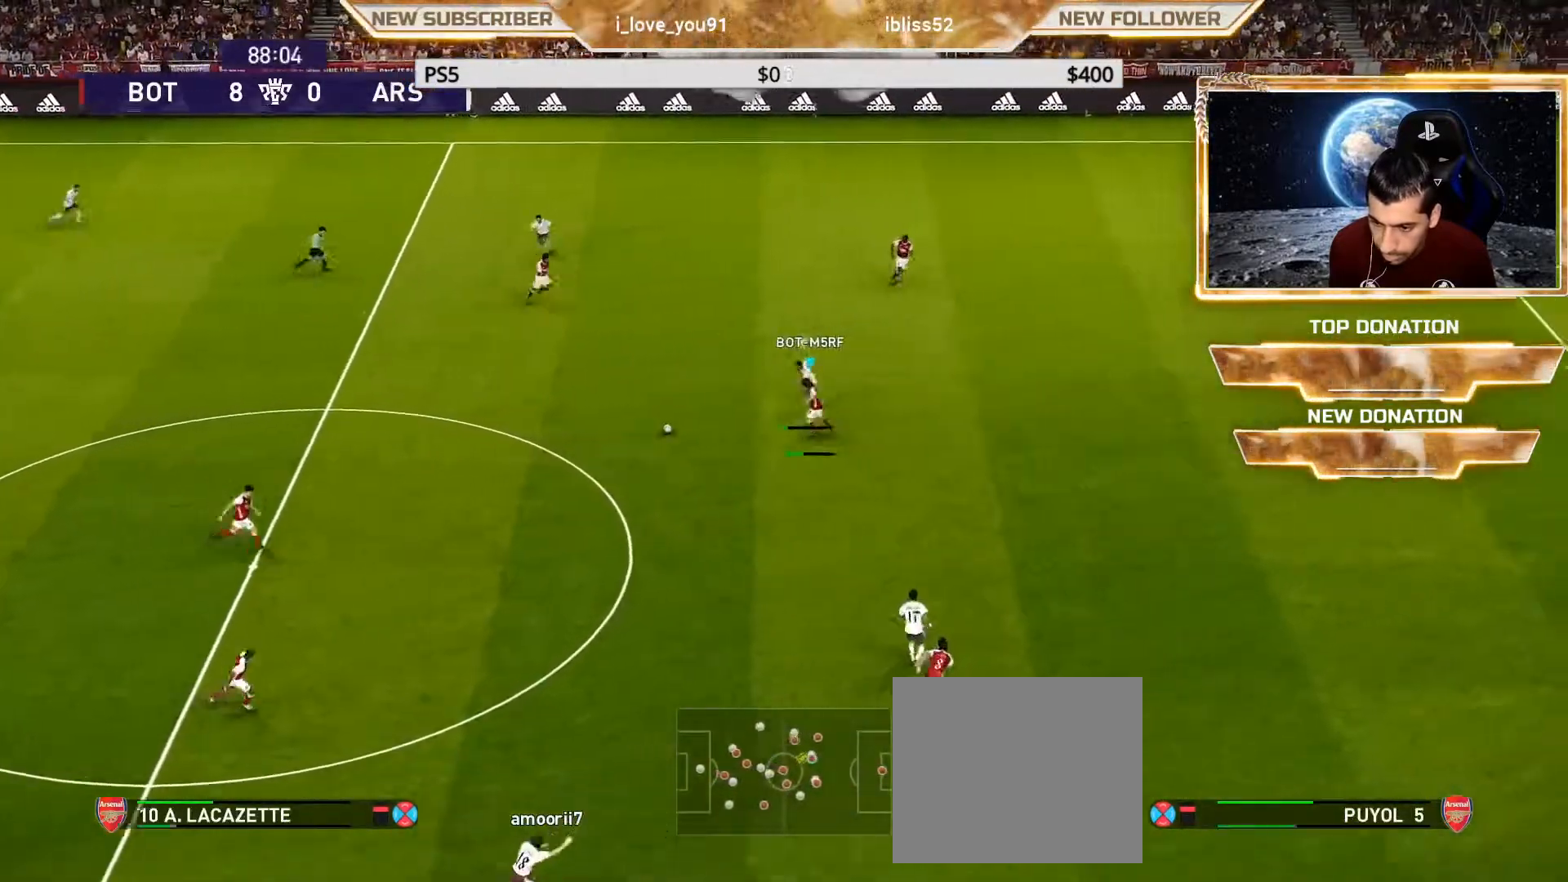
{"buttons": [], "left_stick": "up-left", "right_stick": "center", "events": [[117, "R1", "up"], [383, "left_stick", "up-left"]]}